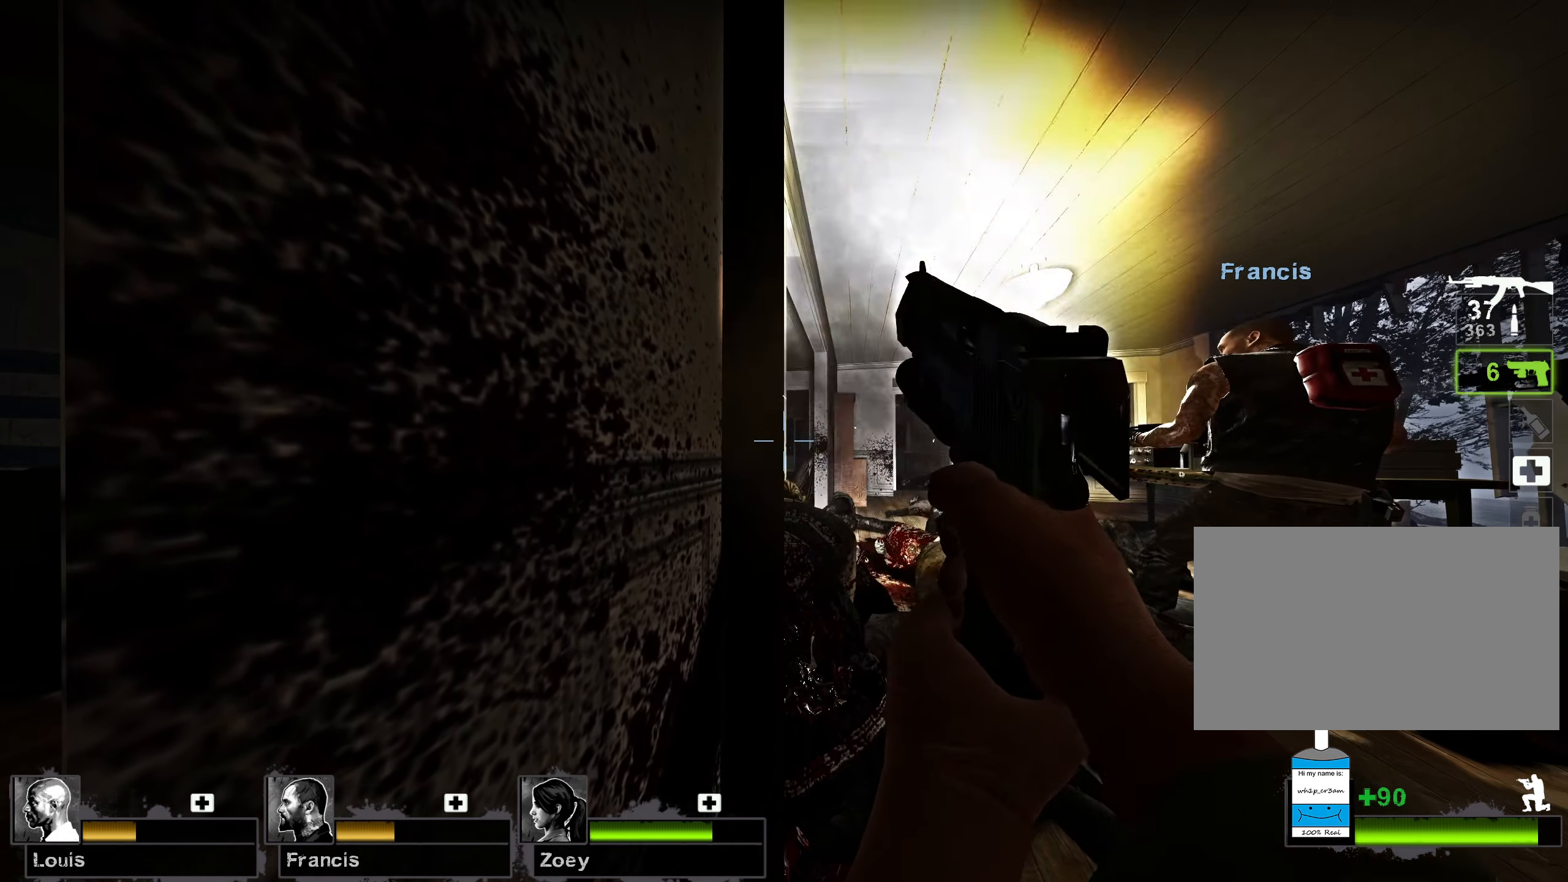
Gameplay with keyboard and mouse; each line is a JSON object with the keys and mouse buttons held at the frame after it. "events" lists presses ("down") and releases ("up") of "1", "2", "3", "4", "5", "a", "alt", "b", "c", "ctrl", "d", "e", "f", "g", "q", "r", "s", "shift", "space", "t", "tab", "v", "w", "x", "z", "mouse_left", "mouse_wheel", "mouse_right", "mouse_mb4" and "mouse_mb5" between this image and that frame as [ms after this image, input, new state], when the widget could be followed in between. "mouse_left", "mouse_wheel", "mouse_right", "mouse_mb4", "mouse_mb5" = the "left", "wheel", "right", "mb4", "mb5" buttons of the "mouse" list. No other keys are recorded. "wheel" means that the mouse wheel is clicked or scrolled. Mouse movement is not recorded.
{"keys": ["ctrl"], "mouse": [], "events": [[50, "mouse_left", "up"], [84, "d", "down"], [134, "mouse_left", "down"], [184, "d", "up"], [267, "mouse_left", "up"], [367, "mouse_left", "down"], [484, "mouse_left", "up"]]}
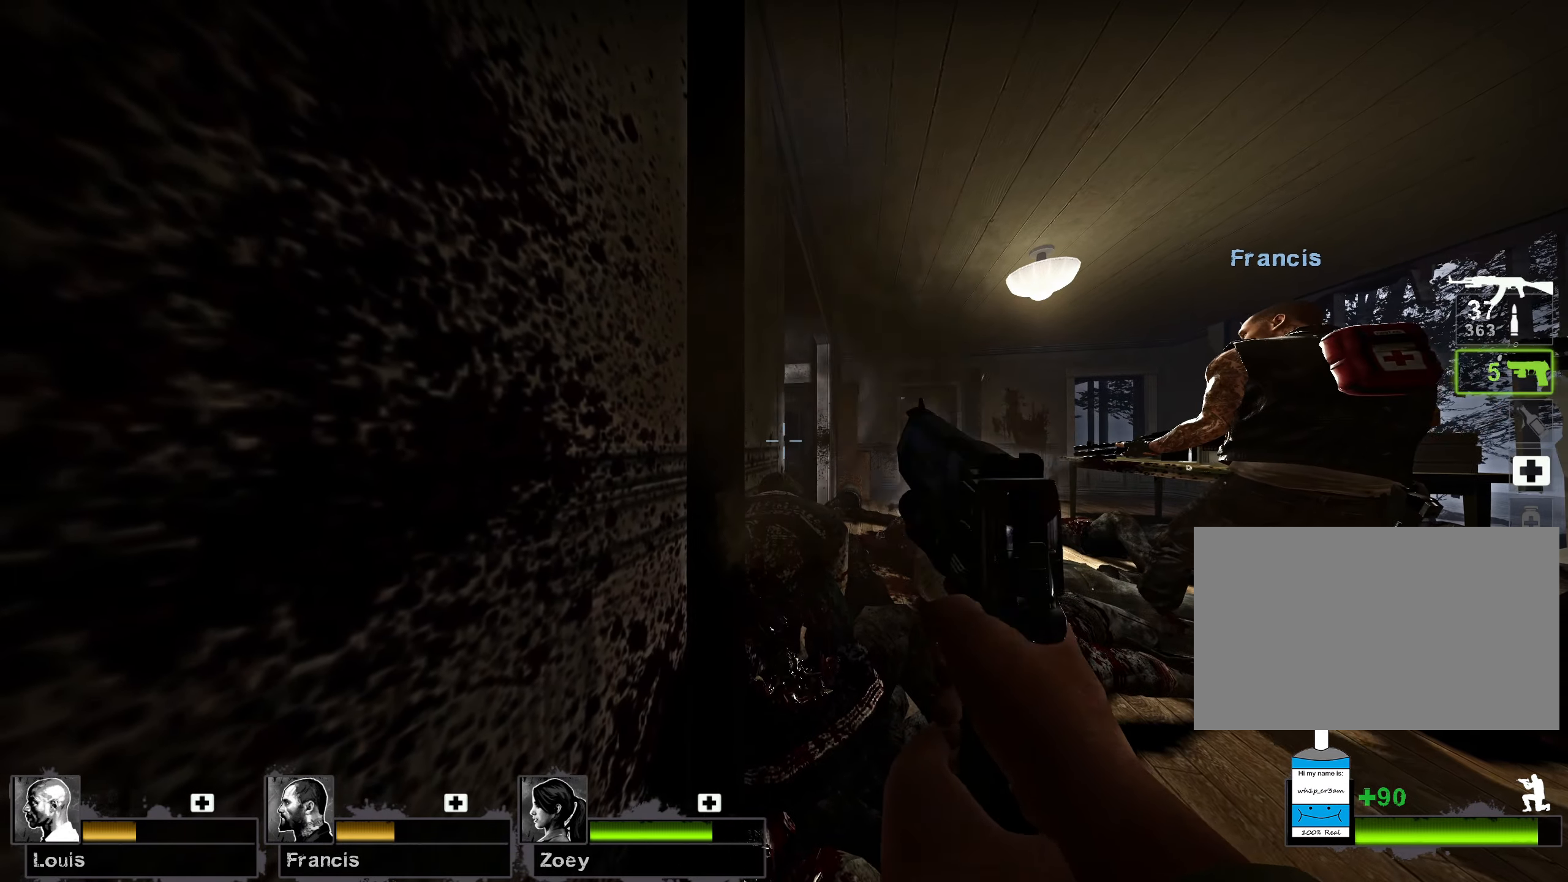
{"keys": ["ctrl", "d"], "mouse": ["left"], "events": [[34, "d", "down"], [67, "mouse_left", "down"], [184, "mouse_left", "up"], [267, "d", "up"], [284, "mouse_left", "down"], [434, "d", "down"], [434, "mouse_left", "up"], [500, "mouse_left", "down"]]}
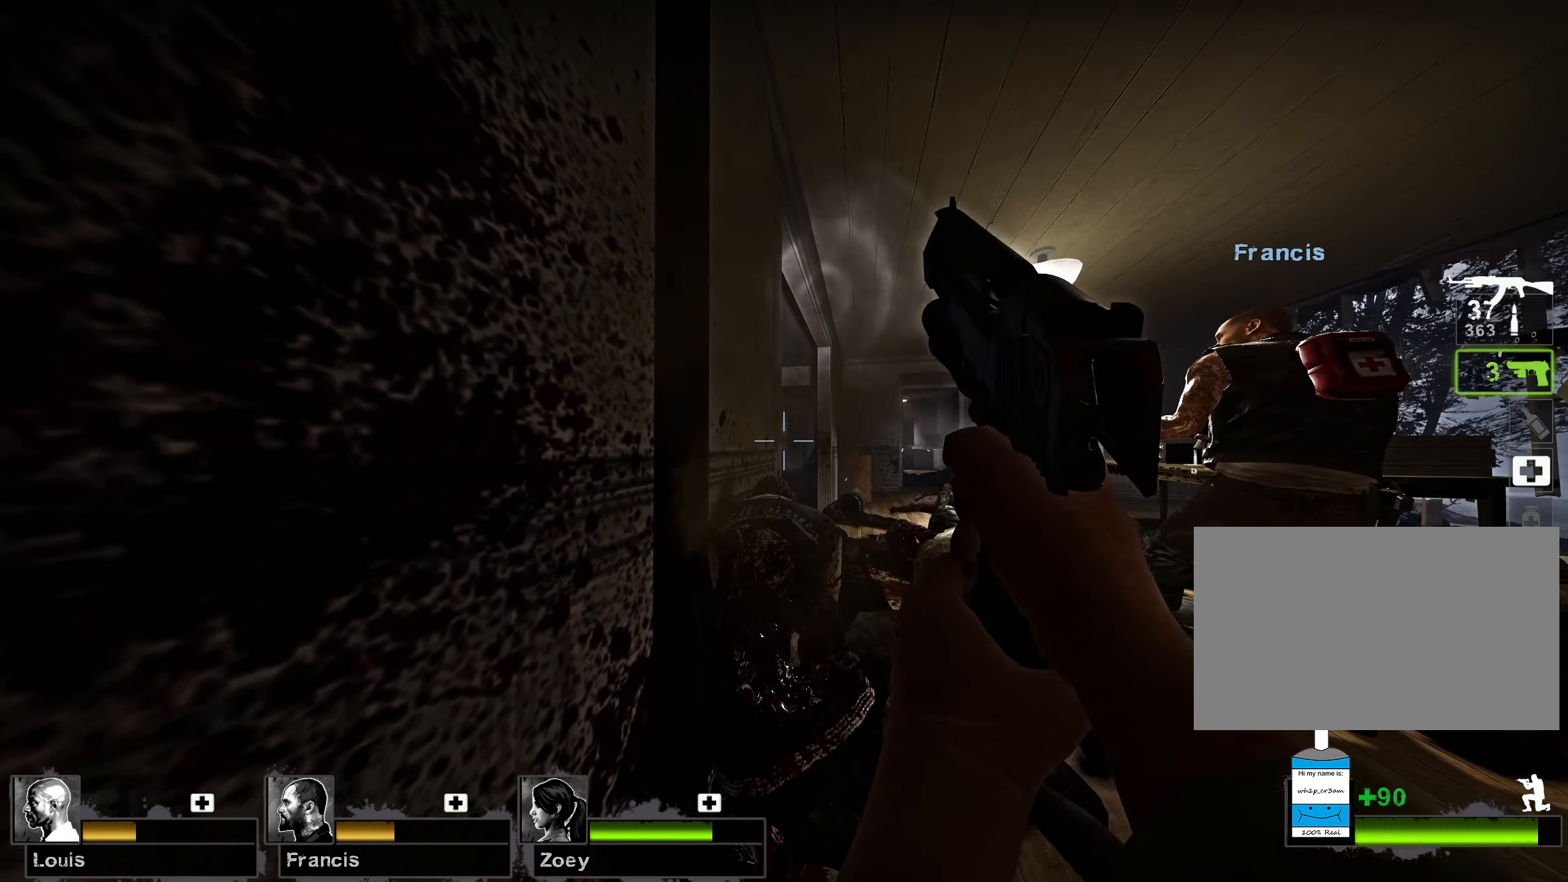
{"keys": ["ctrl"], "mouse": ["left"], "events": [[134, "mouse_left", "up"], [167, "d", "up"], [217, "mouse_left", "down"], [350, "mouse_left", "up"], [417, "mouse_left", "down"]]}
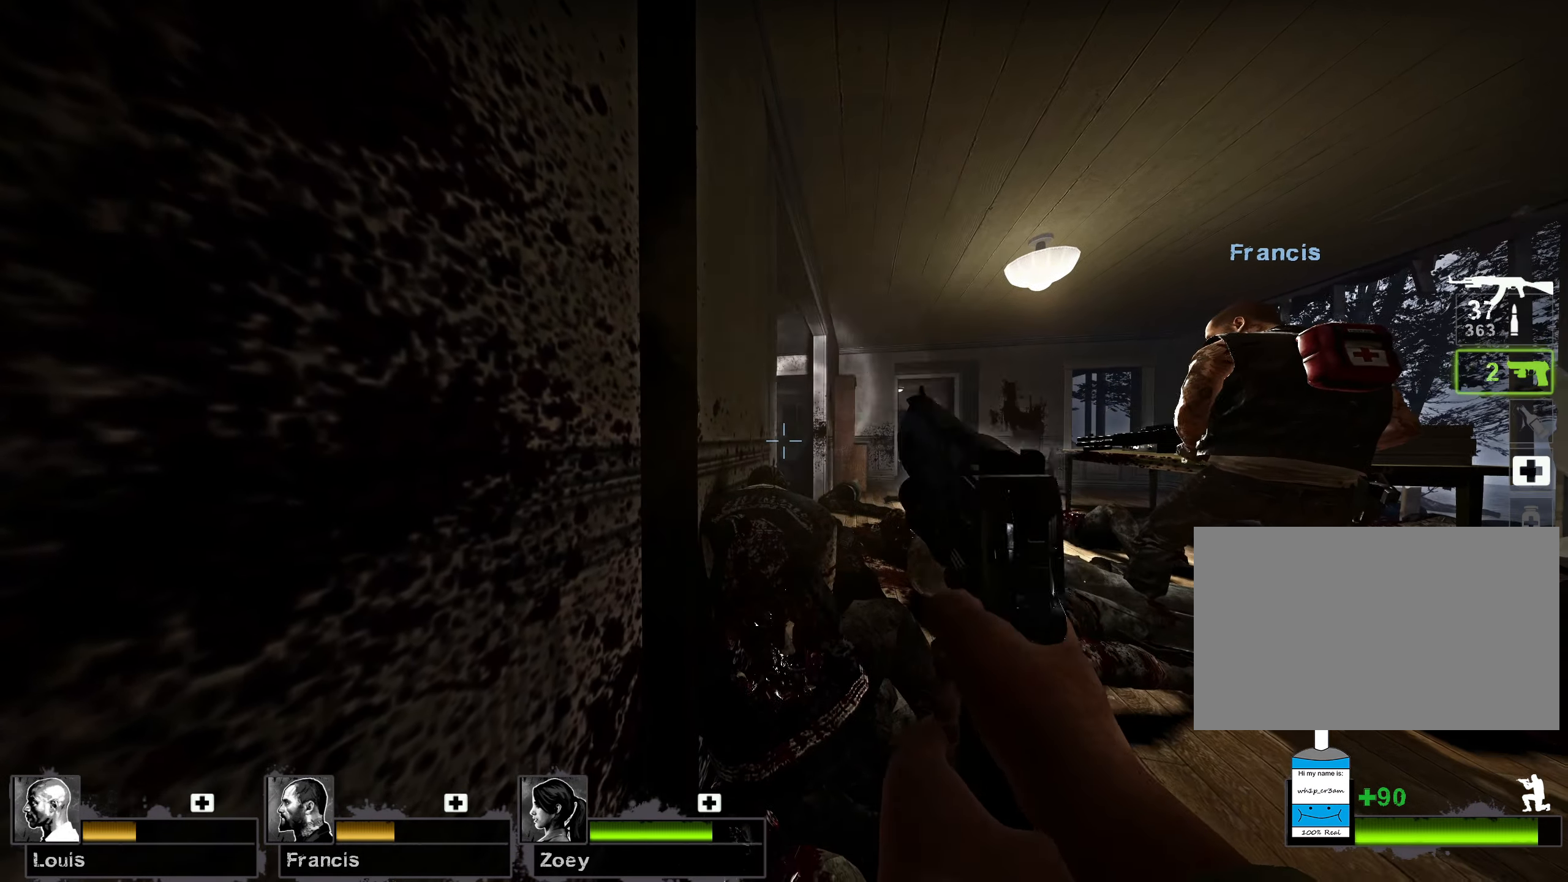
{"keys": ["ctrl"], "mouse": [], "events": [[67, "mouse_left", "up"], [150, "mouse_left", "down"], [284, "mouse_left", "up"], [334, "mouse_left", "down"], [467, "mouse_left", "up"]]}
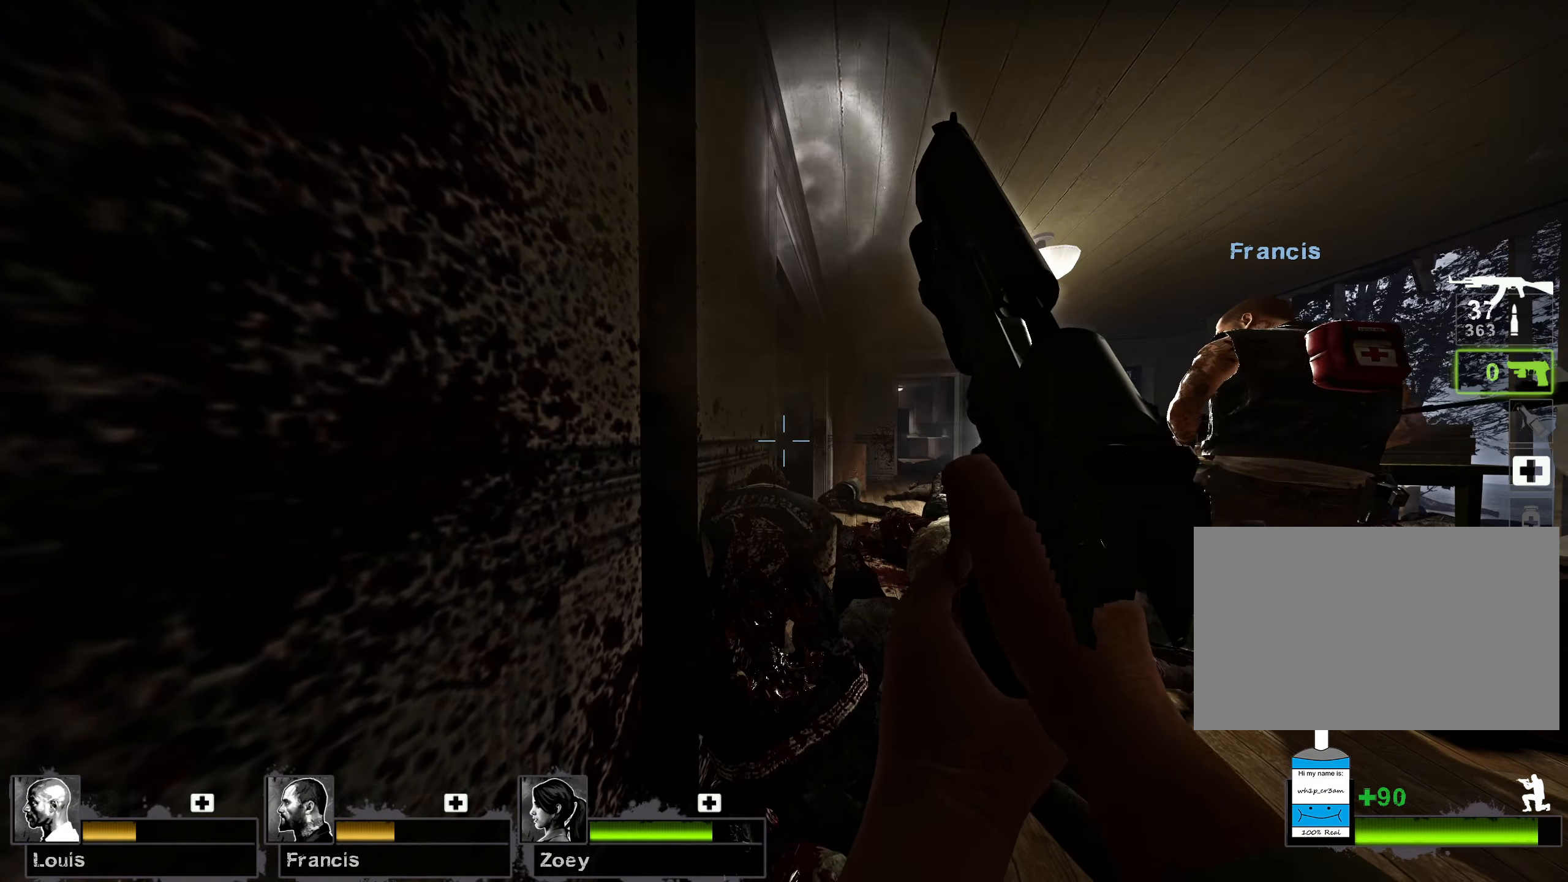
{"keys": ["ctrl"], "mouse": [], "events": [[34, "mouse_left", "down"], [184, "mouse_left", "up"], [234, "mouse_left", "down"], [350, "mouse_left", "up"], [384, "mouse_mb4", "down"], [484, "mouse_mb4", "up"]]}
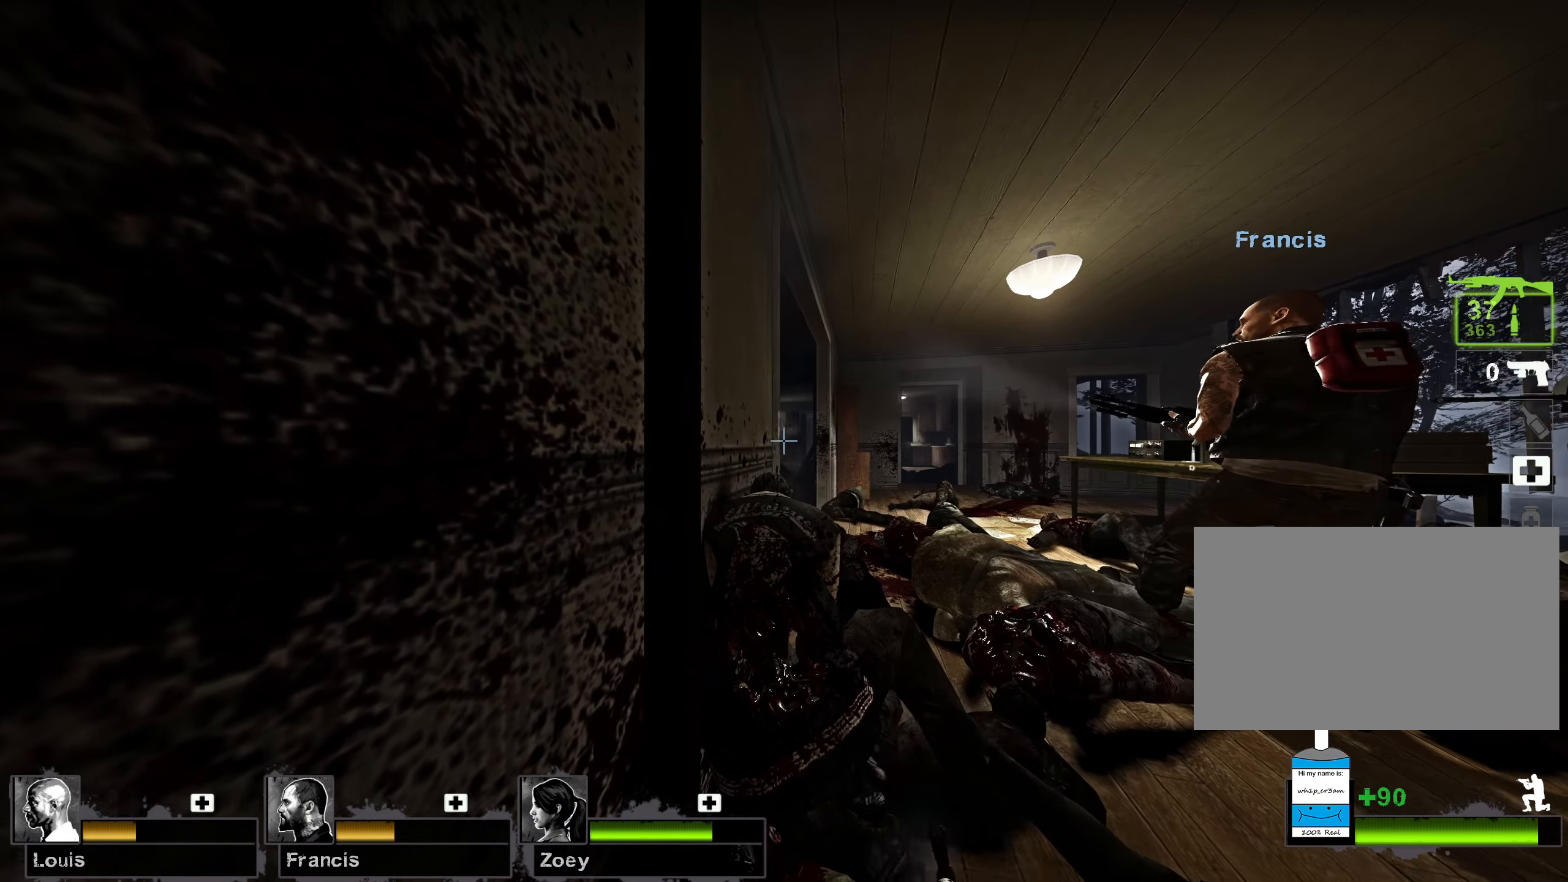
{"keys": ["ctrl"], "mouse": ["left"], "events": [[184, "mouse_left", "down"]]}
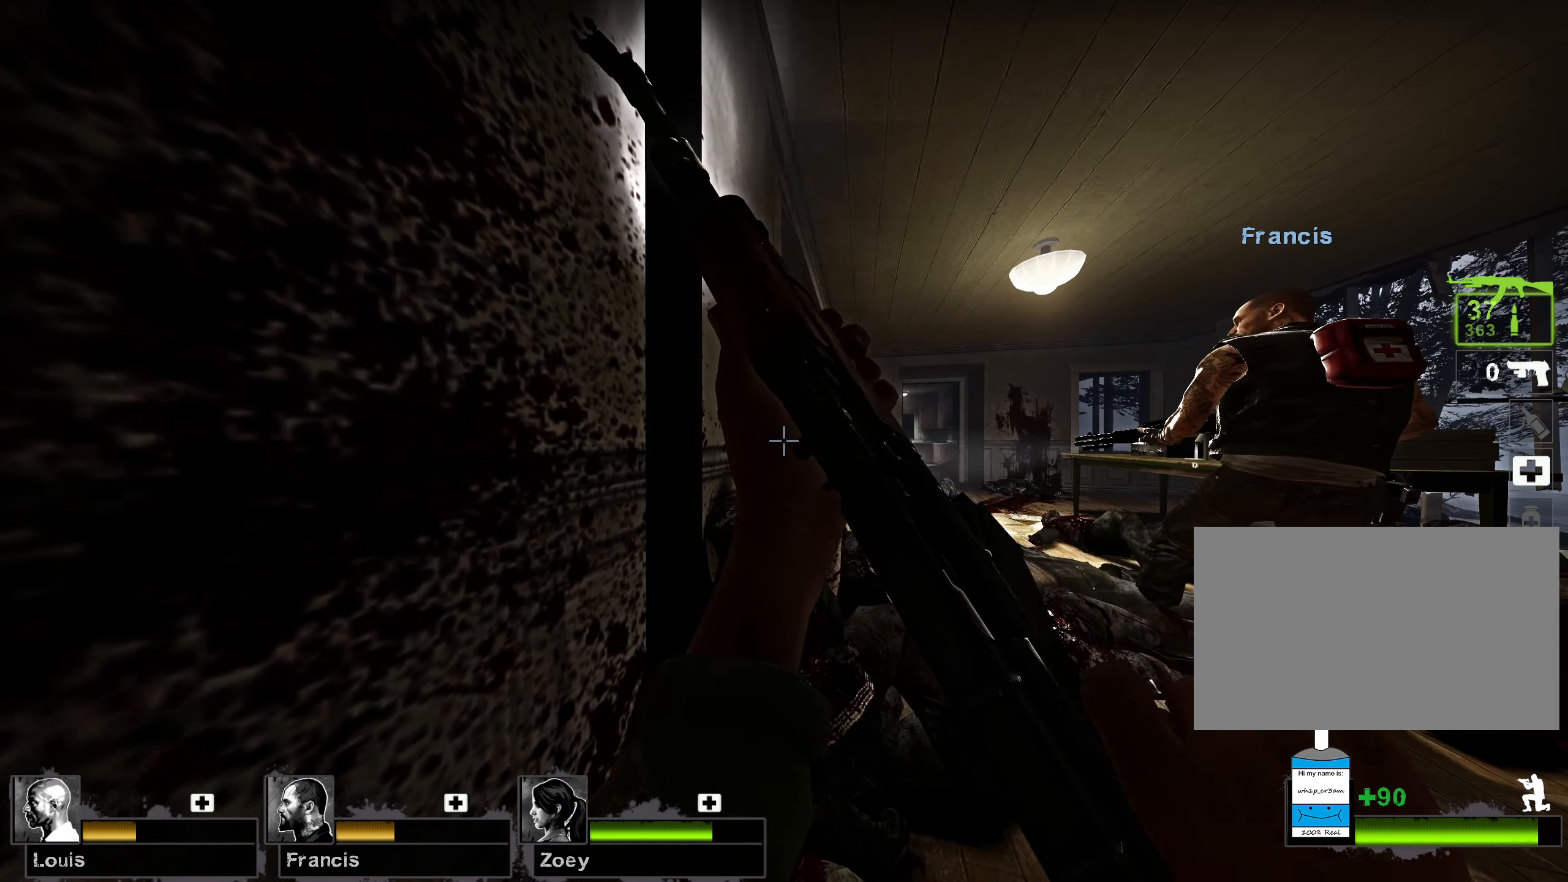
{"keys": ["a", "ctrl"], "mouse": ["left"], "events": [[350, "a", "down"]]}
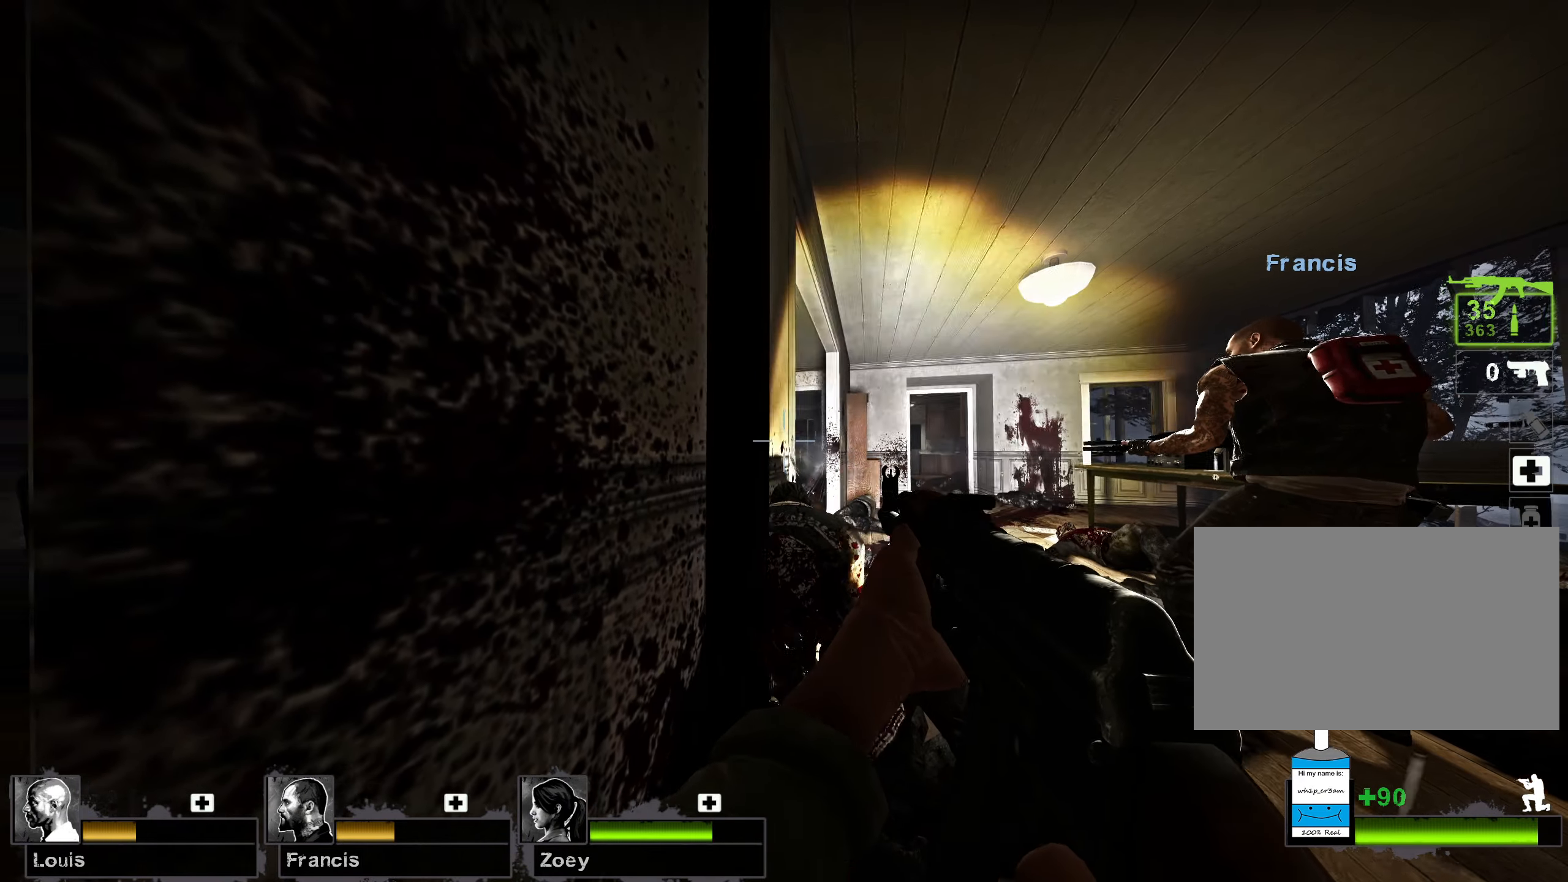
{"keys": ["ctrl"], "mouse": ["left"], "events": [[367, "a", "up"]]}
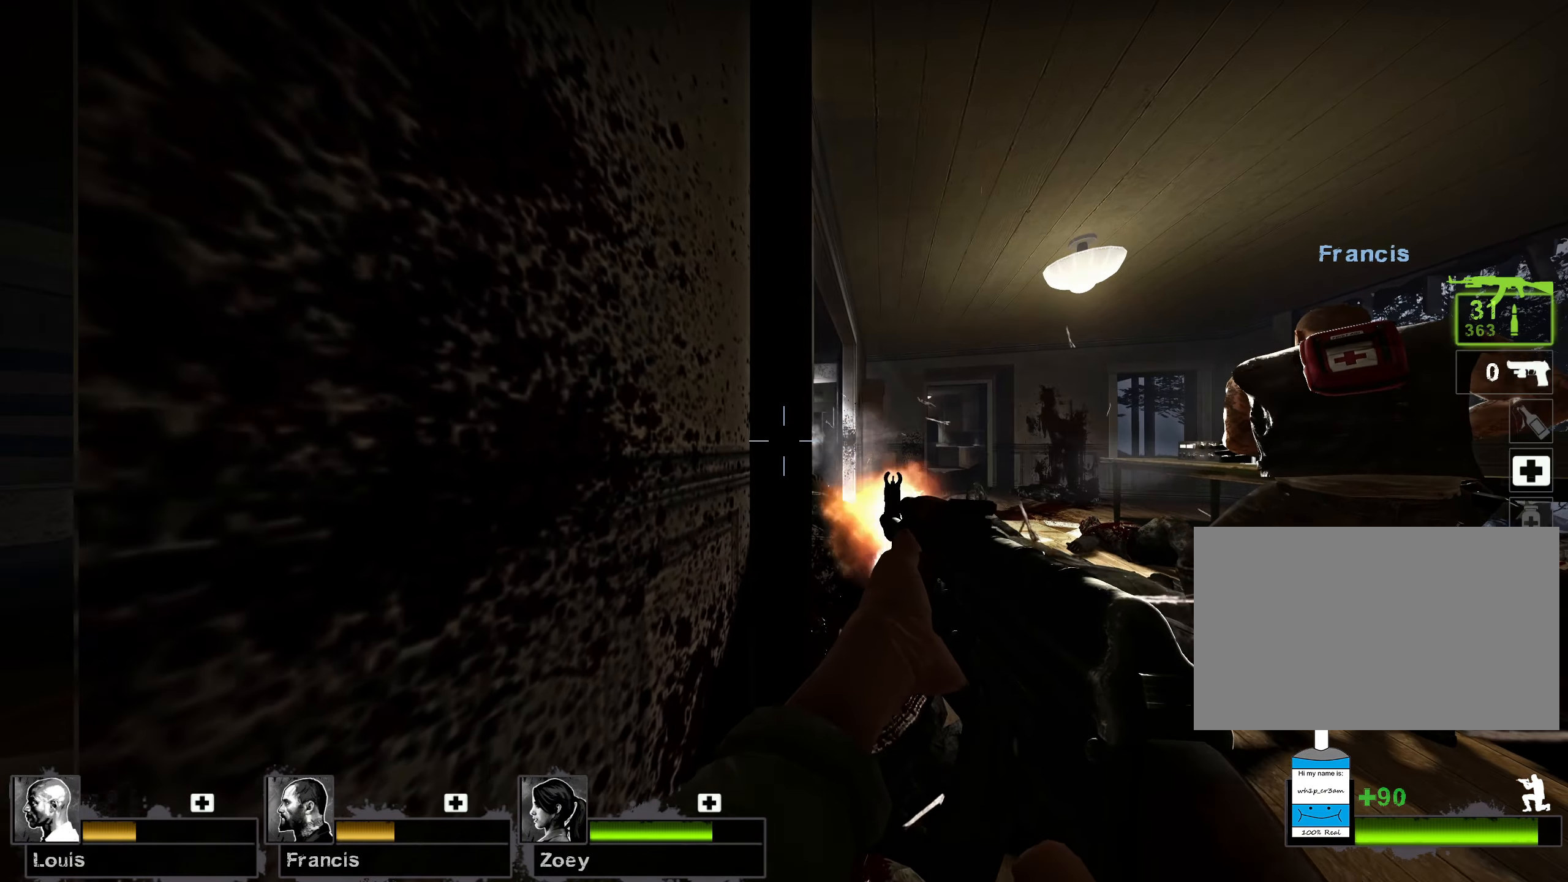
{"keys": ["ctrl"], "mouse": ["left"], "events": []}
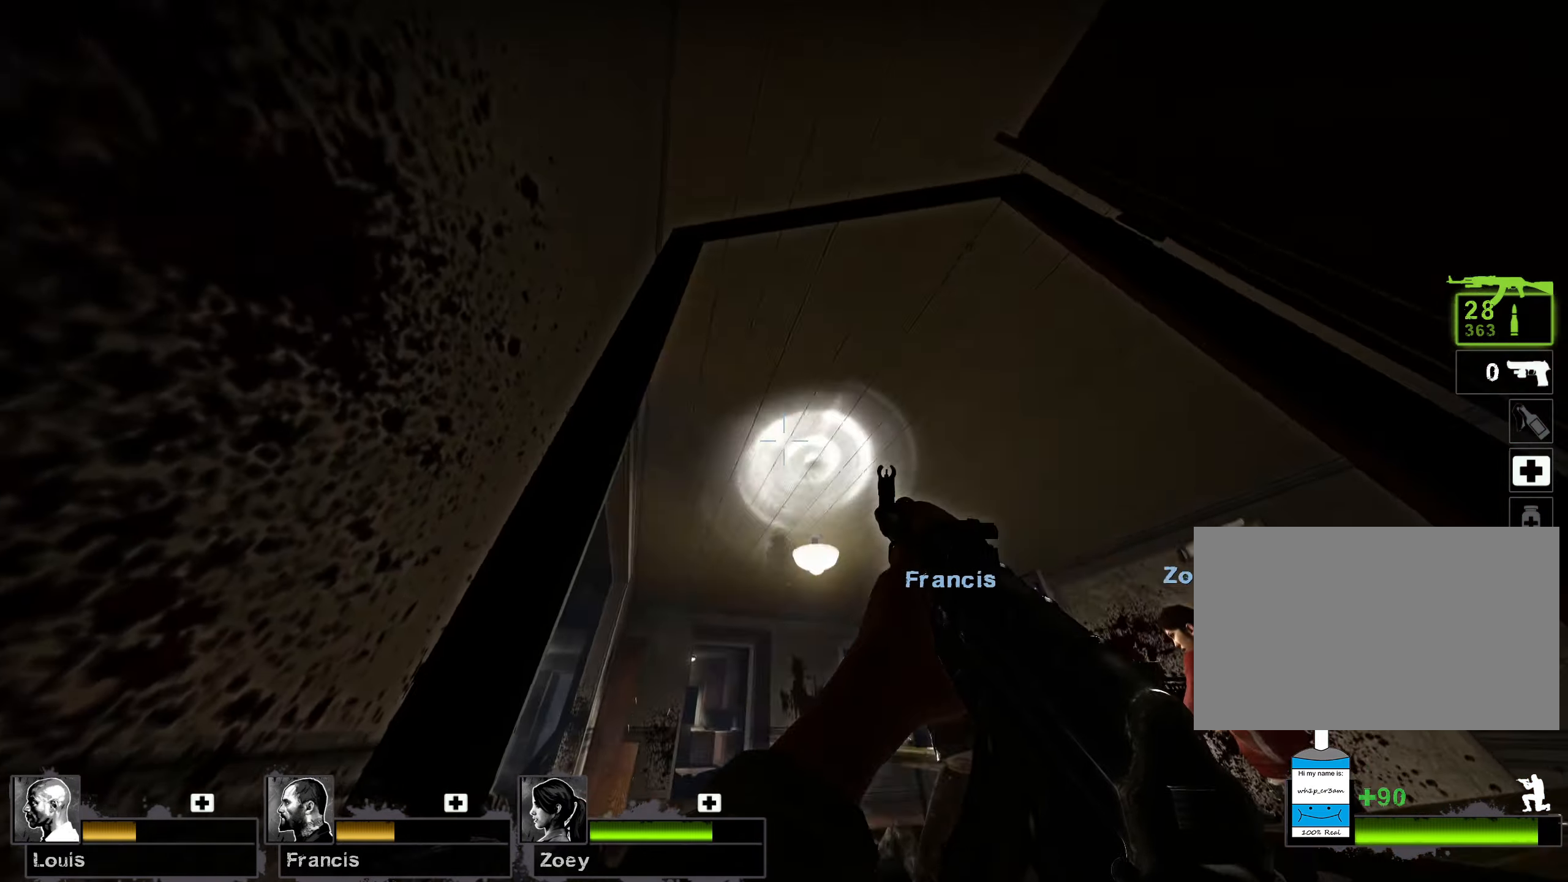
{"keys": ["ctrl"], "mouse": ["left"], "events": []}
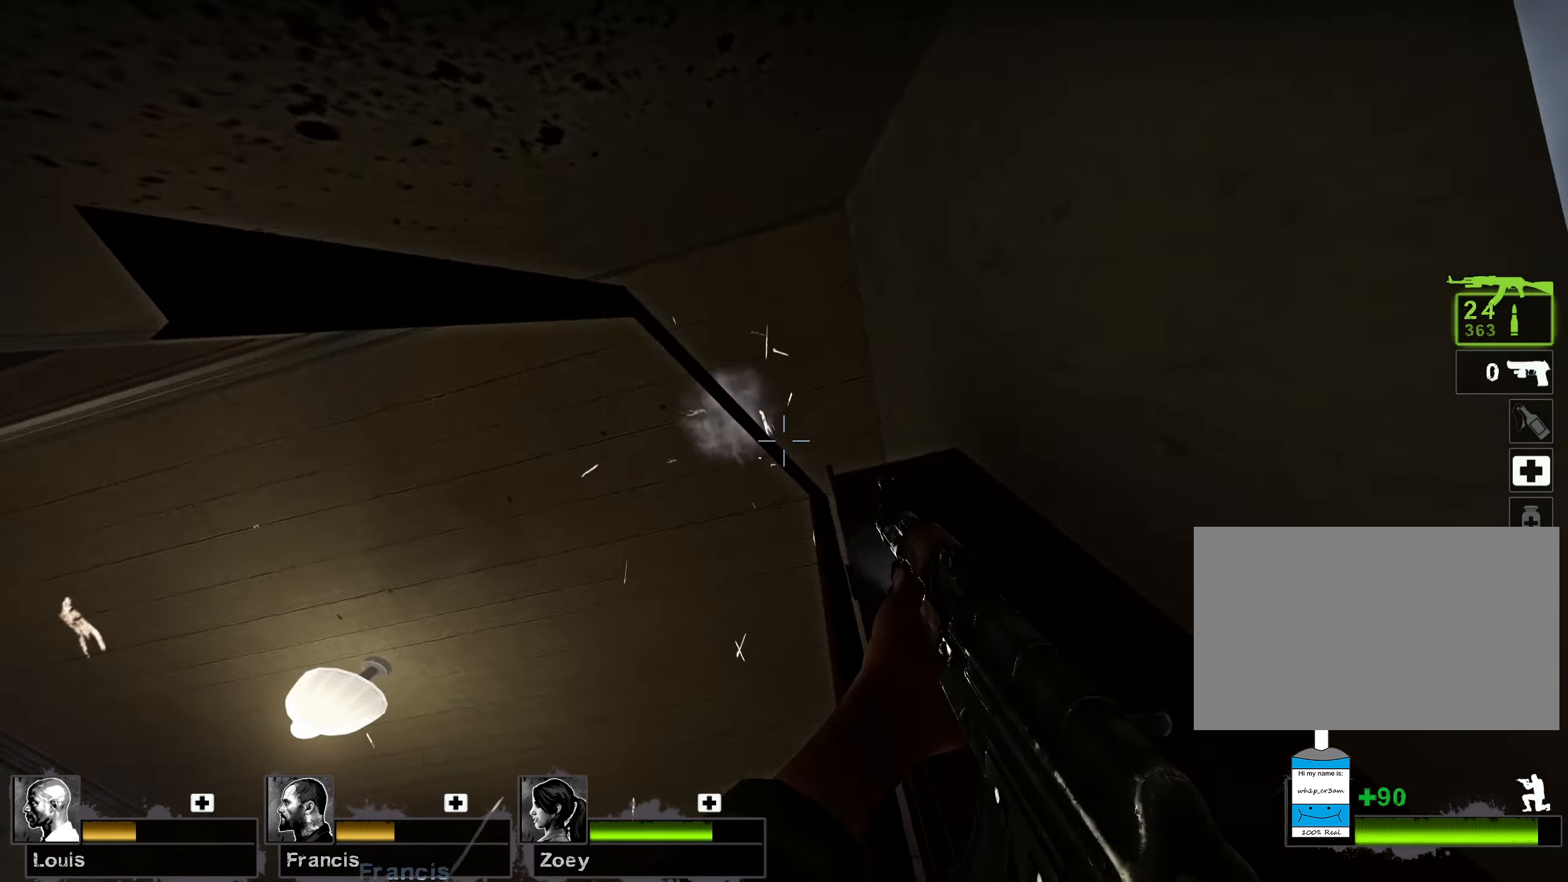
{"keys": ["ctrl"], "mouse": ["left"], "events": []}
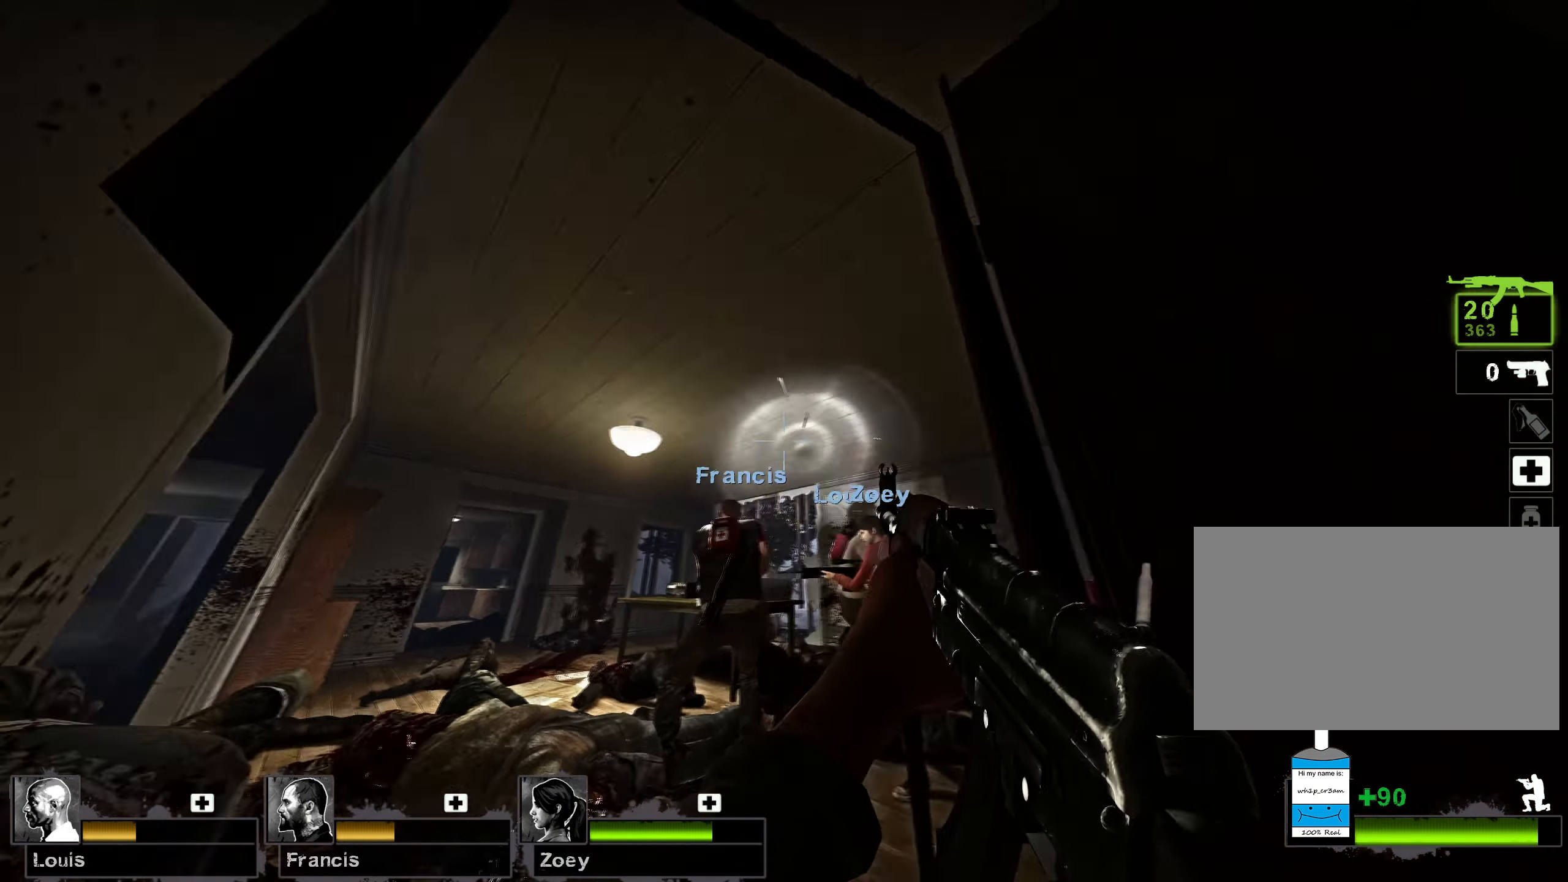
{"keys": ["ctrl"], "mouse": ["left"], "events": []}
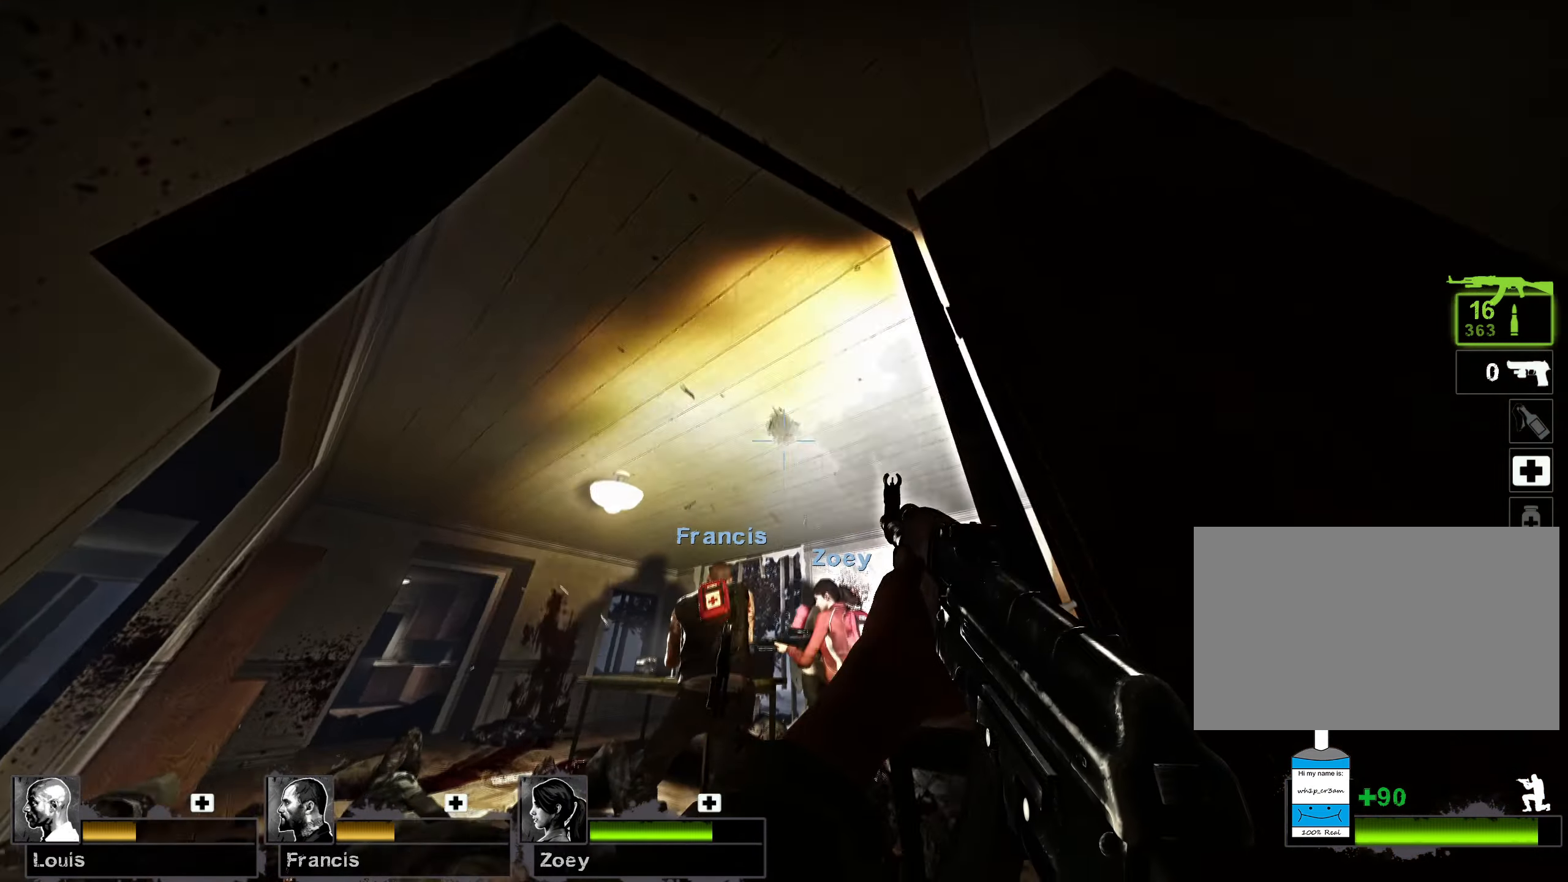
{"keys": ["ctrl", "e"], "mouse": [], "events": [[284, "mouse_left", "up"], [417, "e", "down"]]}
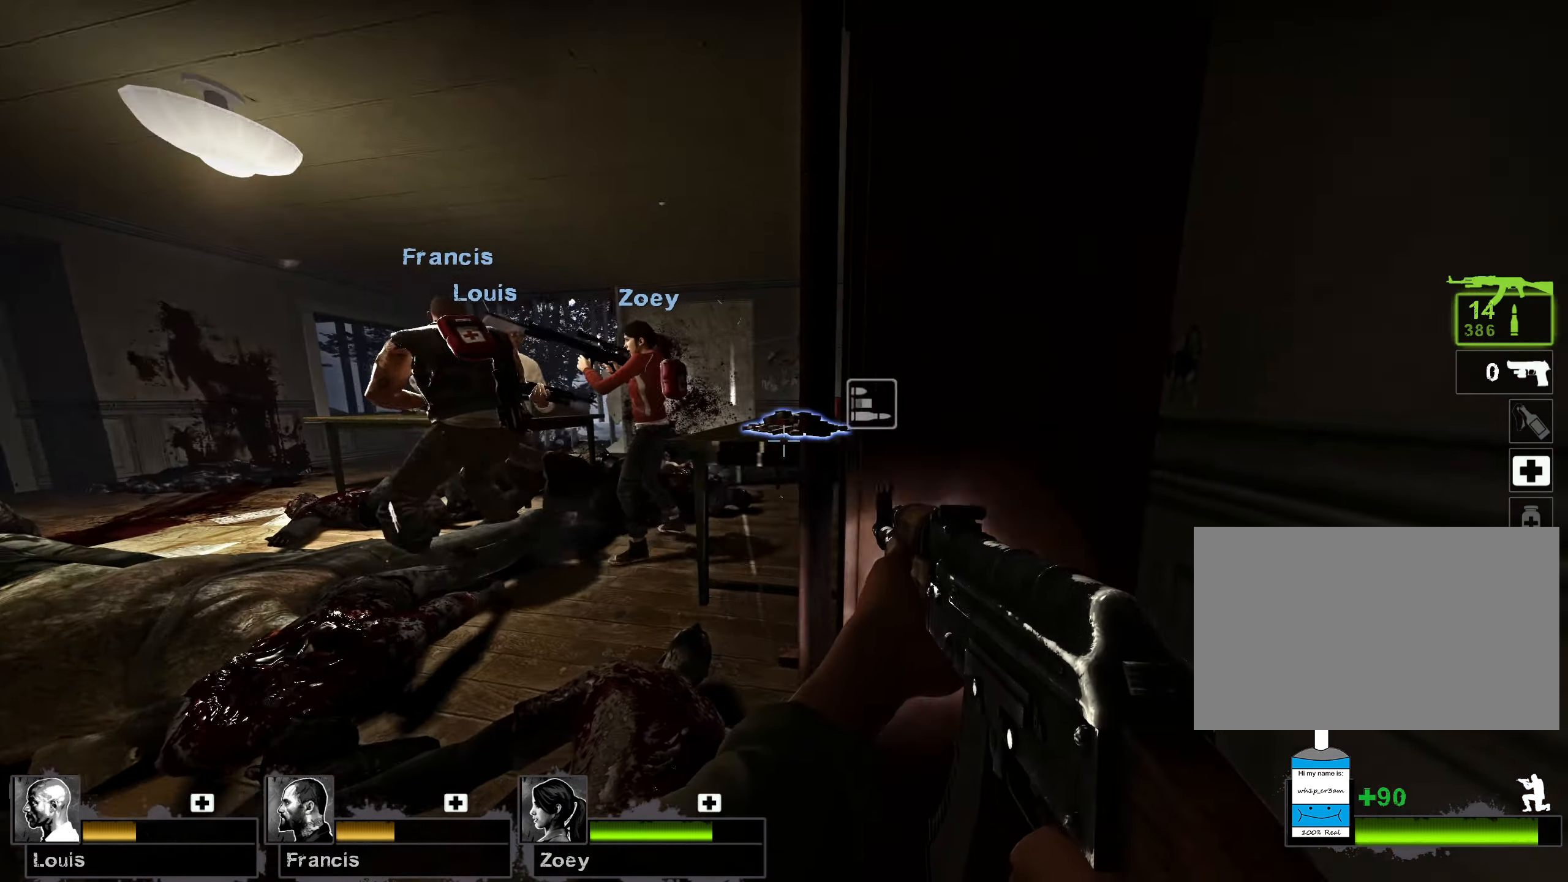
{"keys": ["ctrl"], "mouse": [], "events": [[34, "e", "up"], [167, "r", "down"], [284, "r", "up"]]}
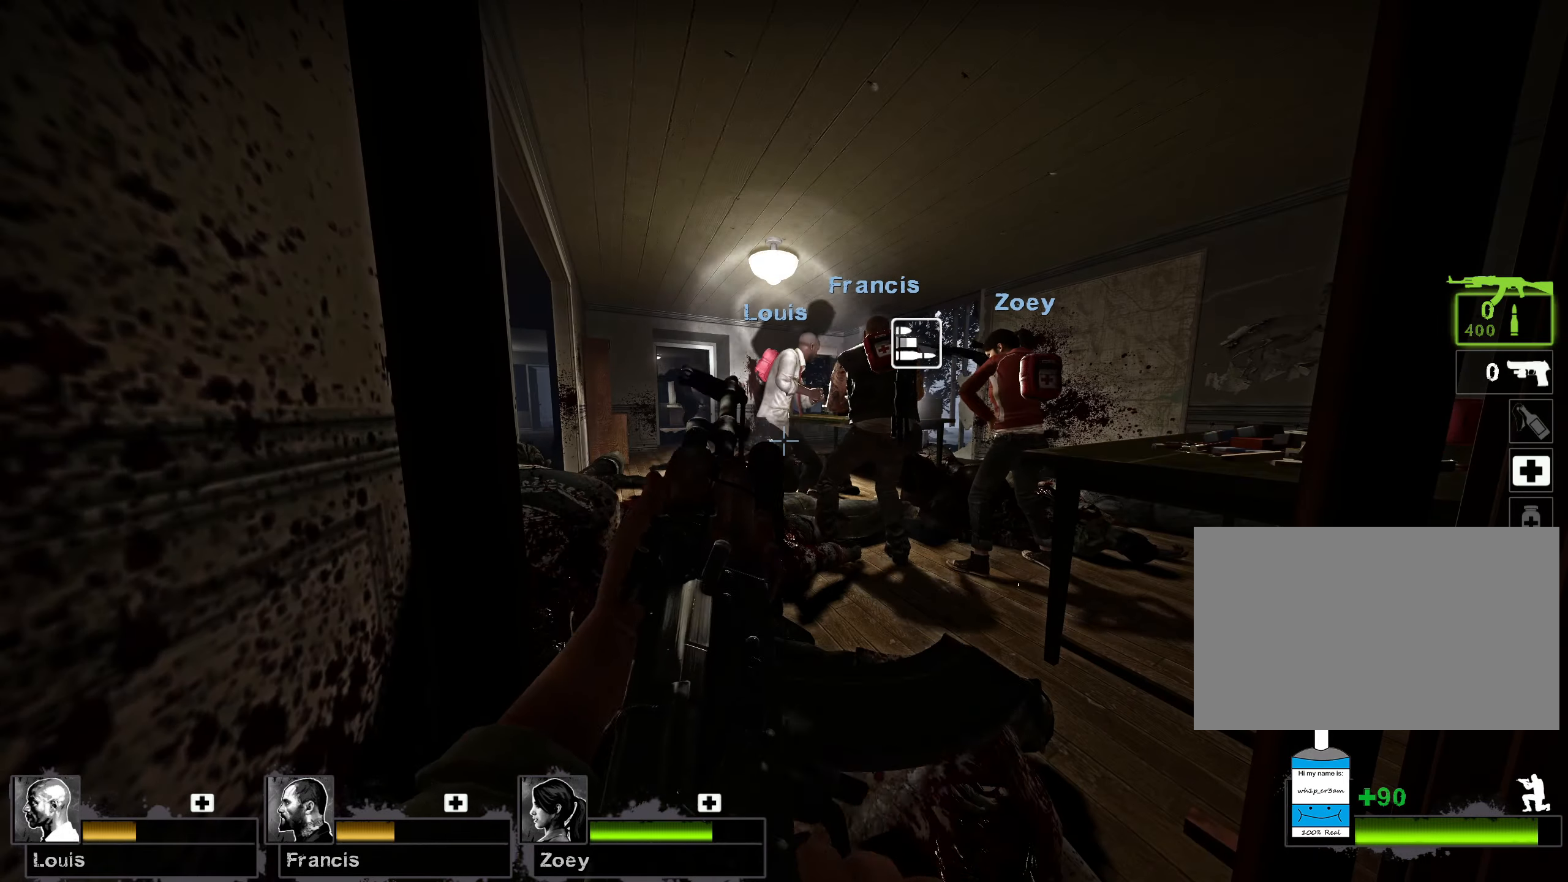
{"keys": ["ctrl"], "mouse": [], "events": []}
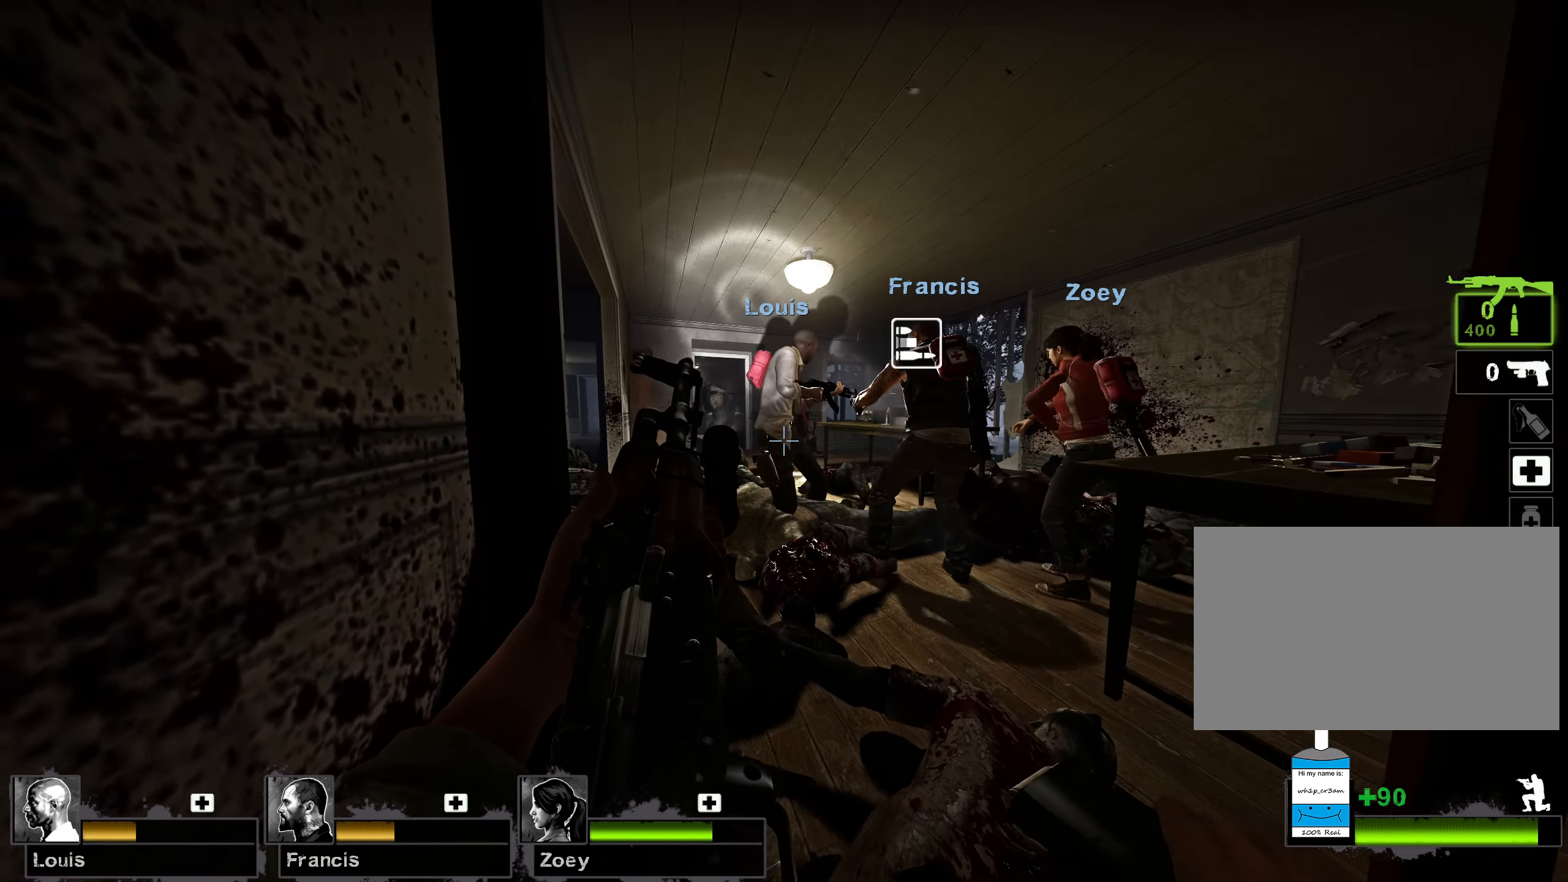
{"keys": ["ctrl"], "mouse": [], "events": []}
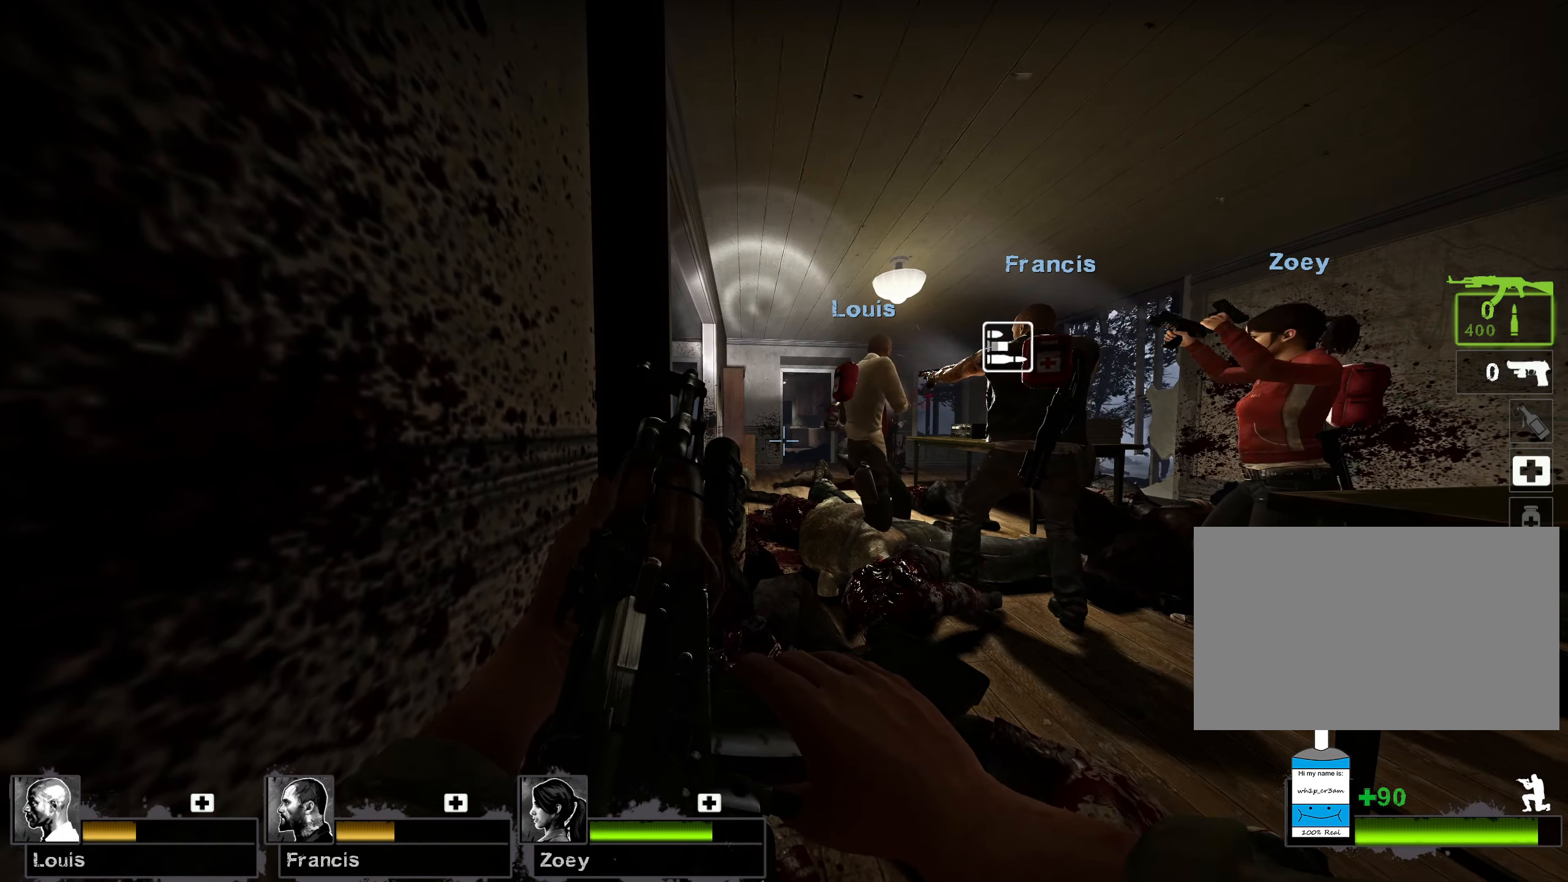
{"keys": ["ctrl"], "mouse": [], "events": []}
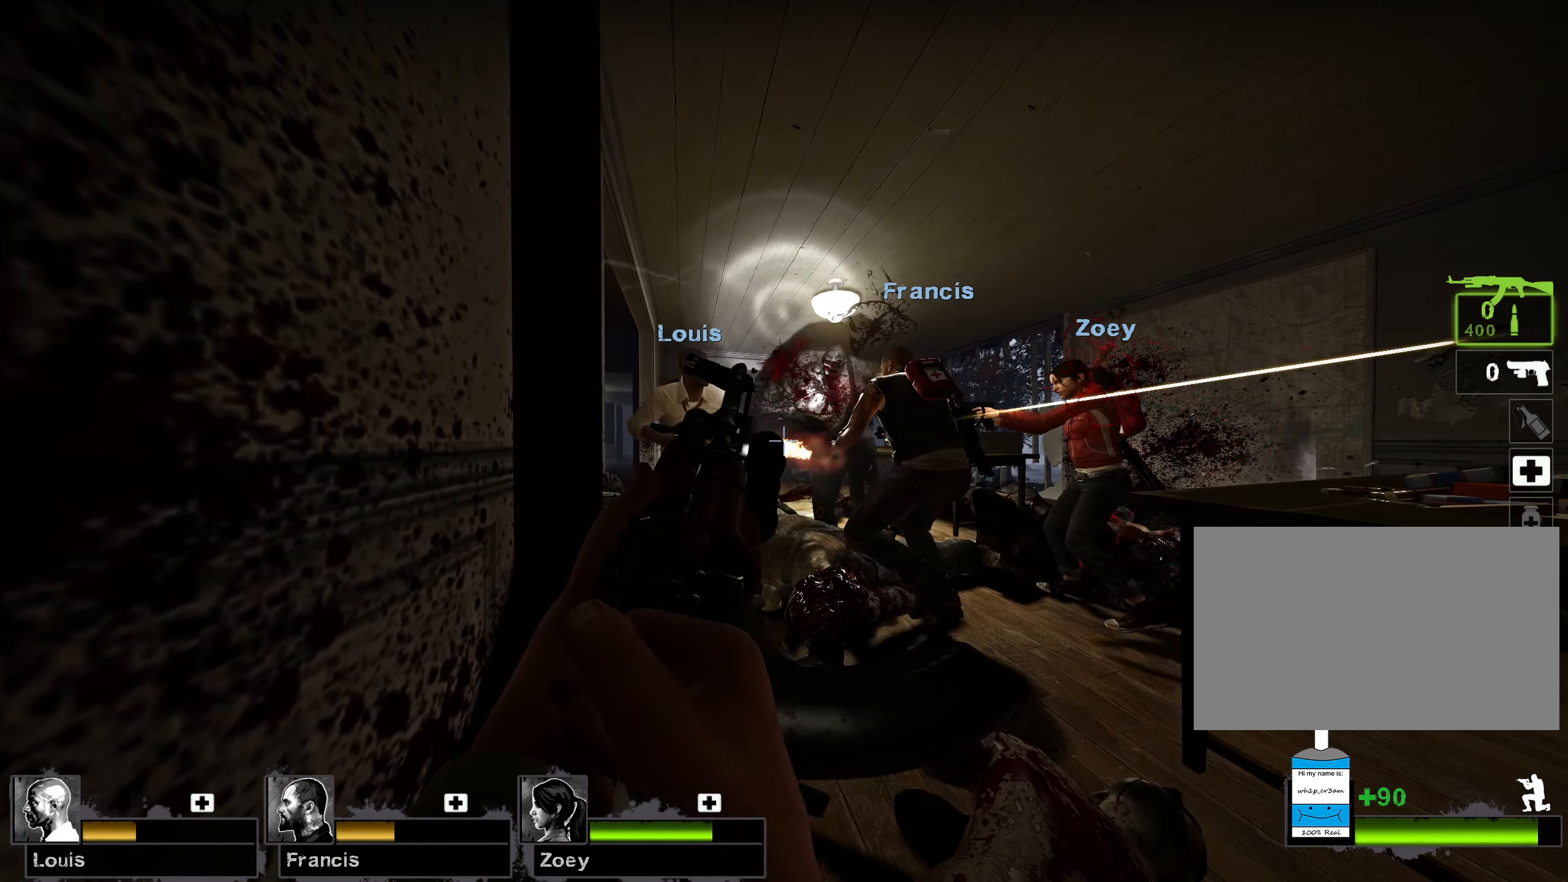
{"keys": ["ctrl"], "mouse": [], "events": []}
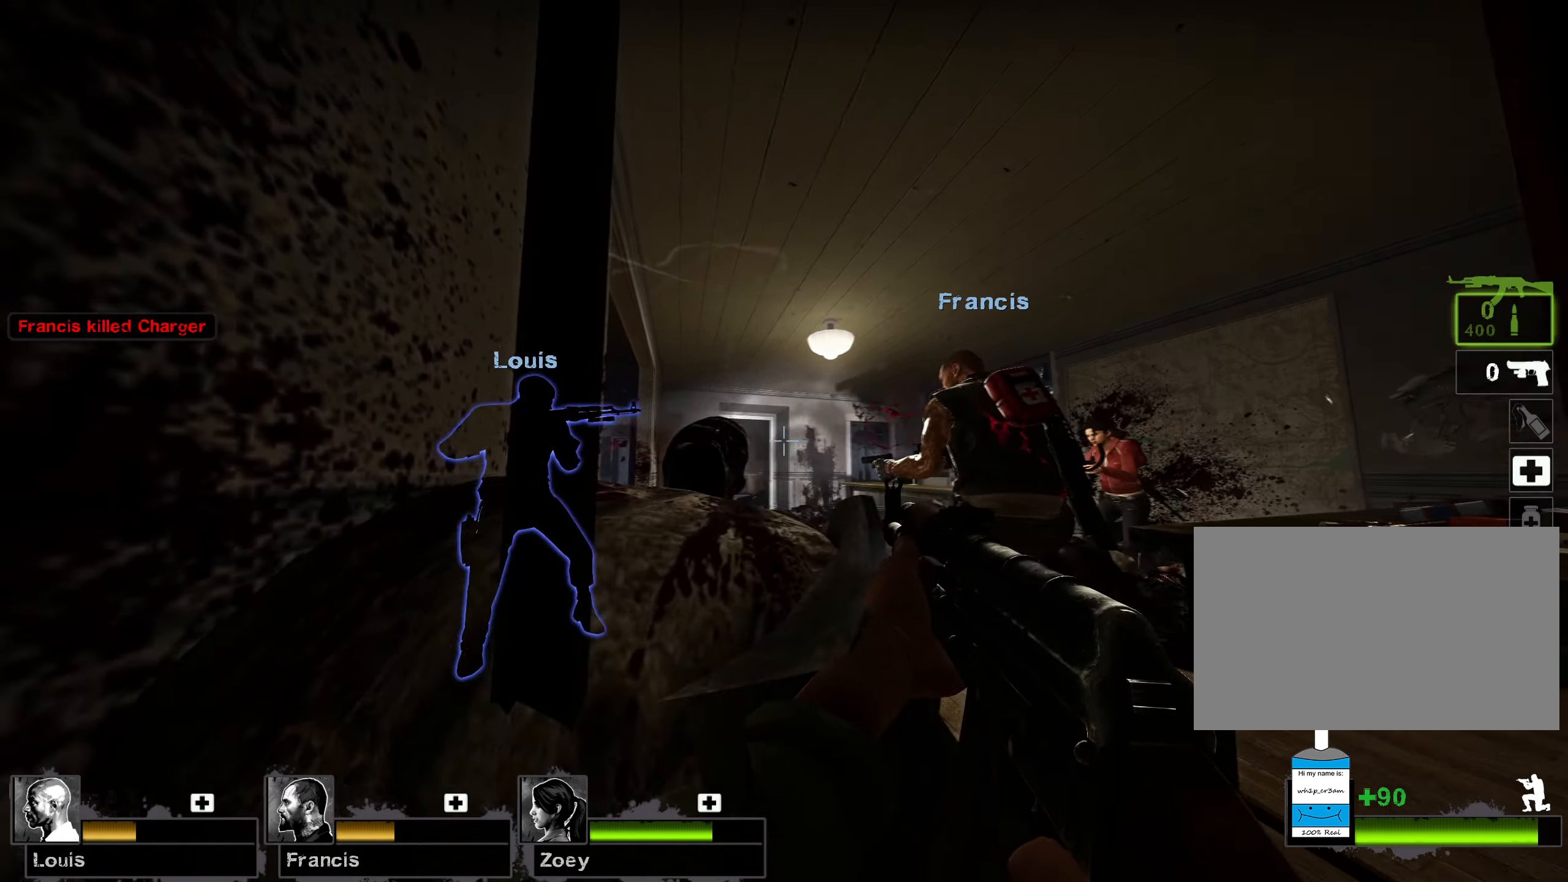
{"keys": ["ctrl"], "mouse": ["mb4"], "events": [[167, "r", "down"], [317, "r", "up"], [434, "mouse_mb4", "down"]]}
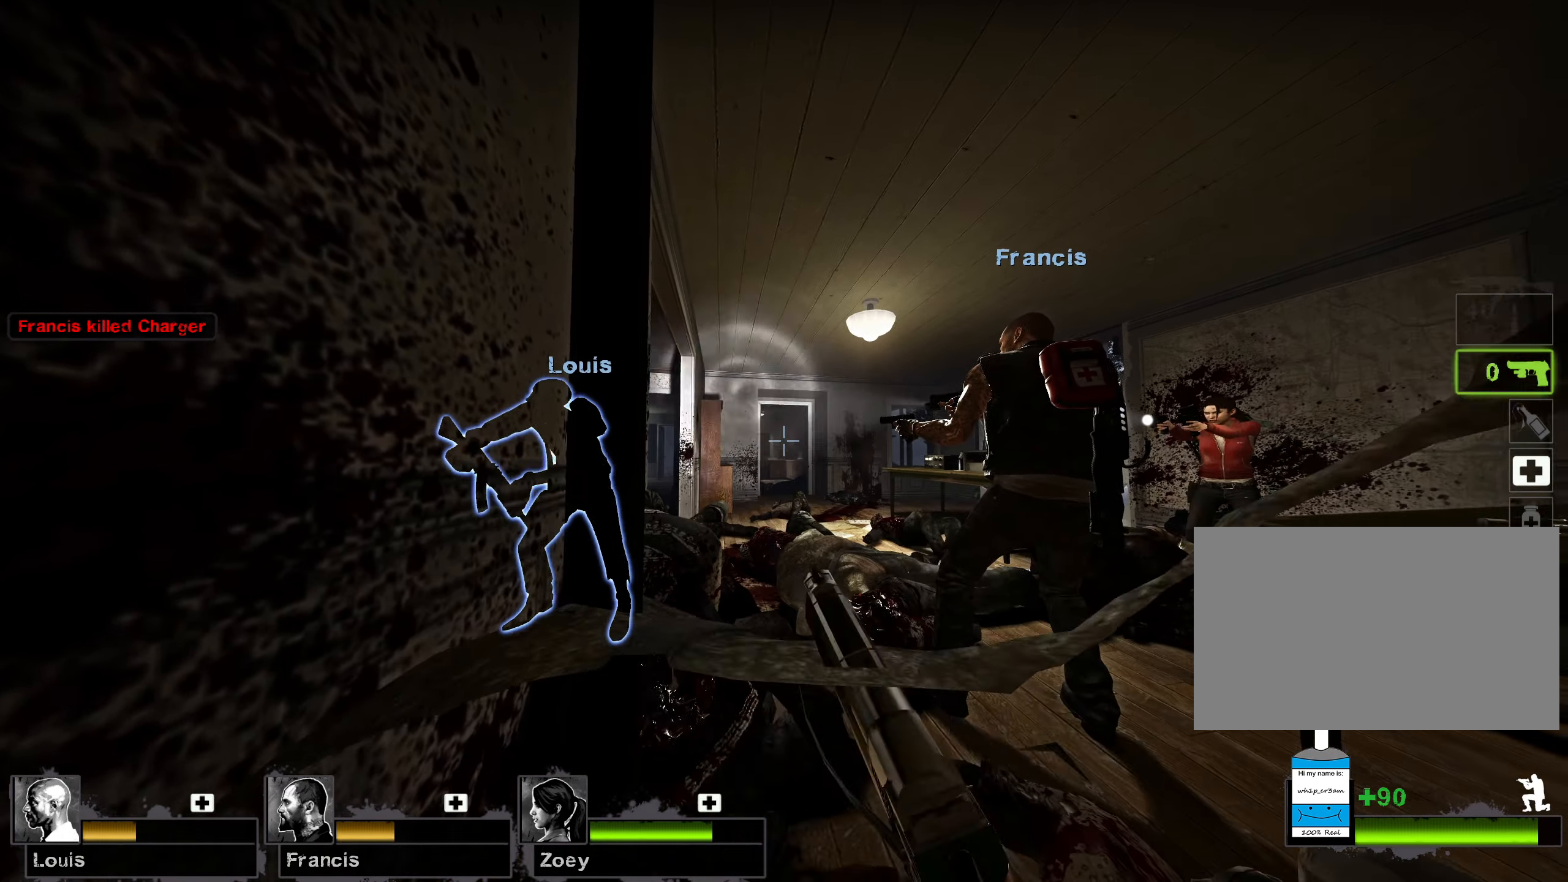
{"keys": ["ctrl"], "mouse": [], "events": [[67, "mouse_mb4", "up"], [117, "r", "down"], [234, "r", "up"], [317, "r", "down"], [434, "r", "up"]]}
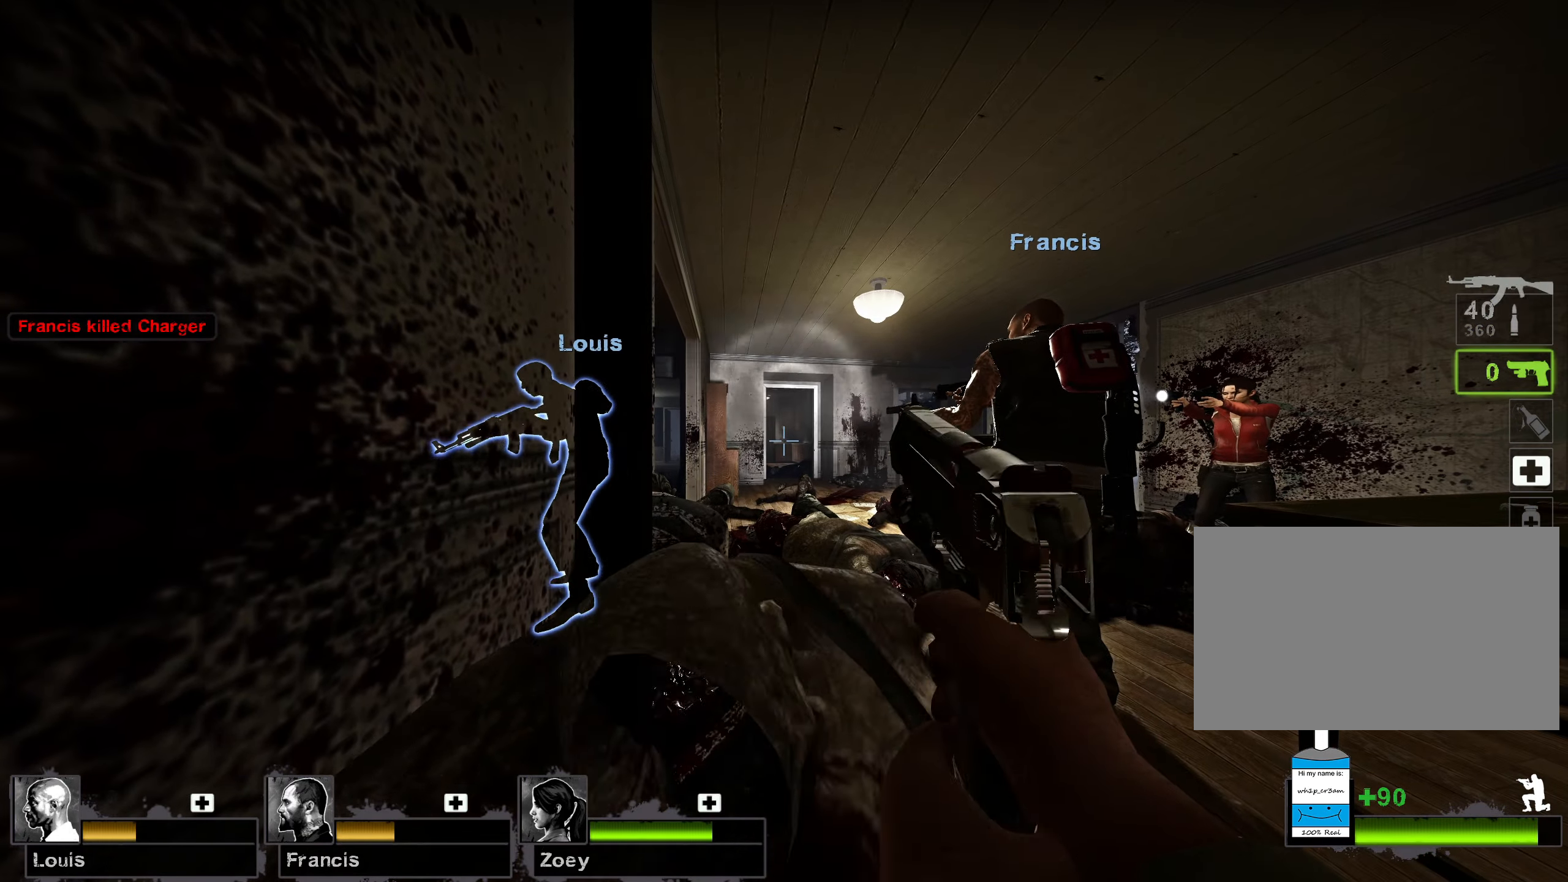
{"keys": ["ctrl"], "mouse": [], "events": [[17, "r", "down"], [134, "r", "up"]]}
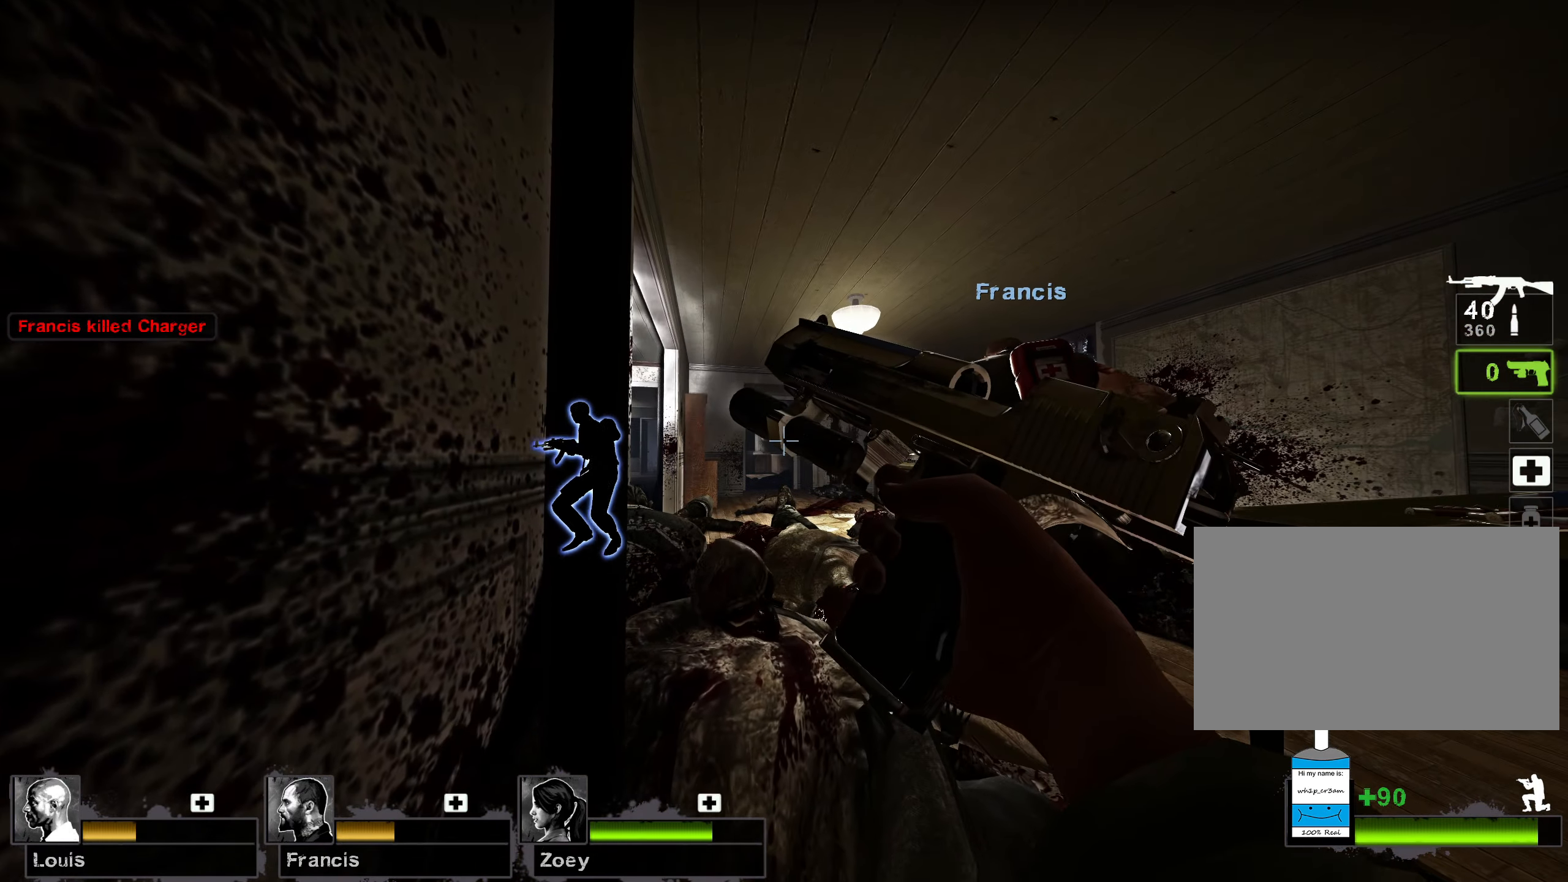
{"keys": ["ctrl"], "mouse": [], "events": []}
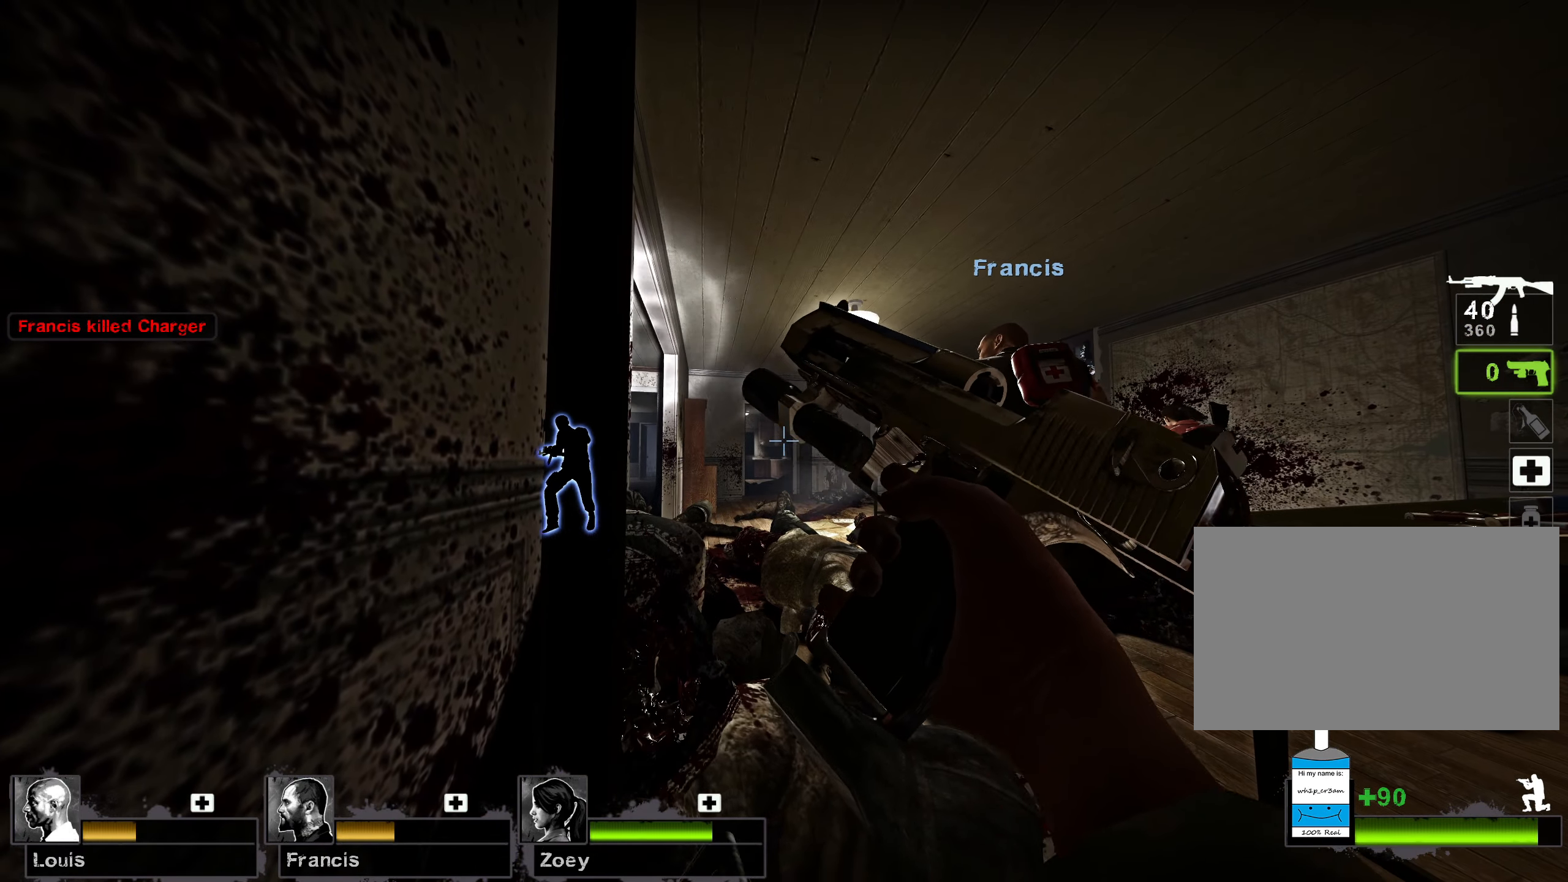
{"keys": ["ctrl"], "mouse": [], "events": []}
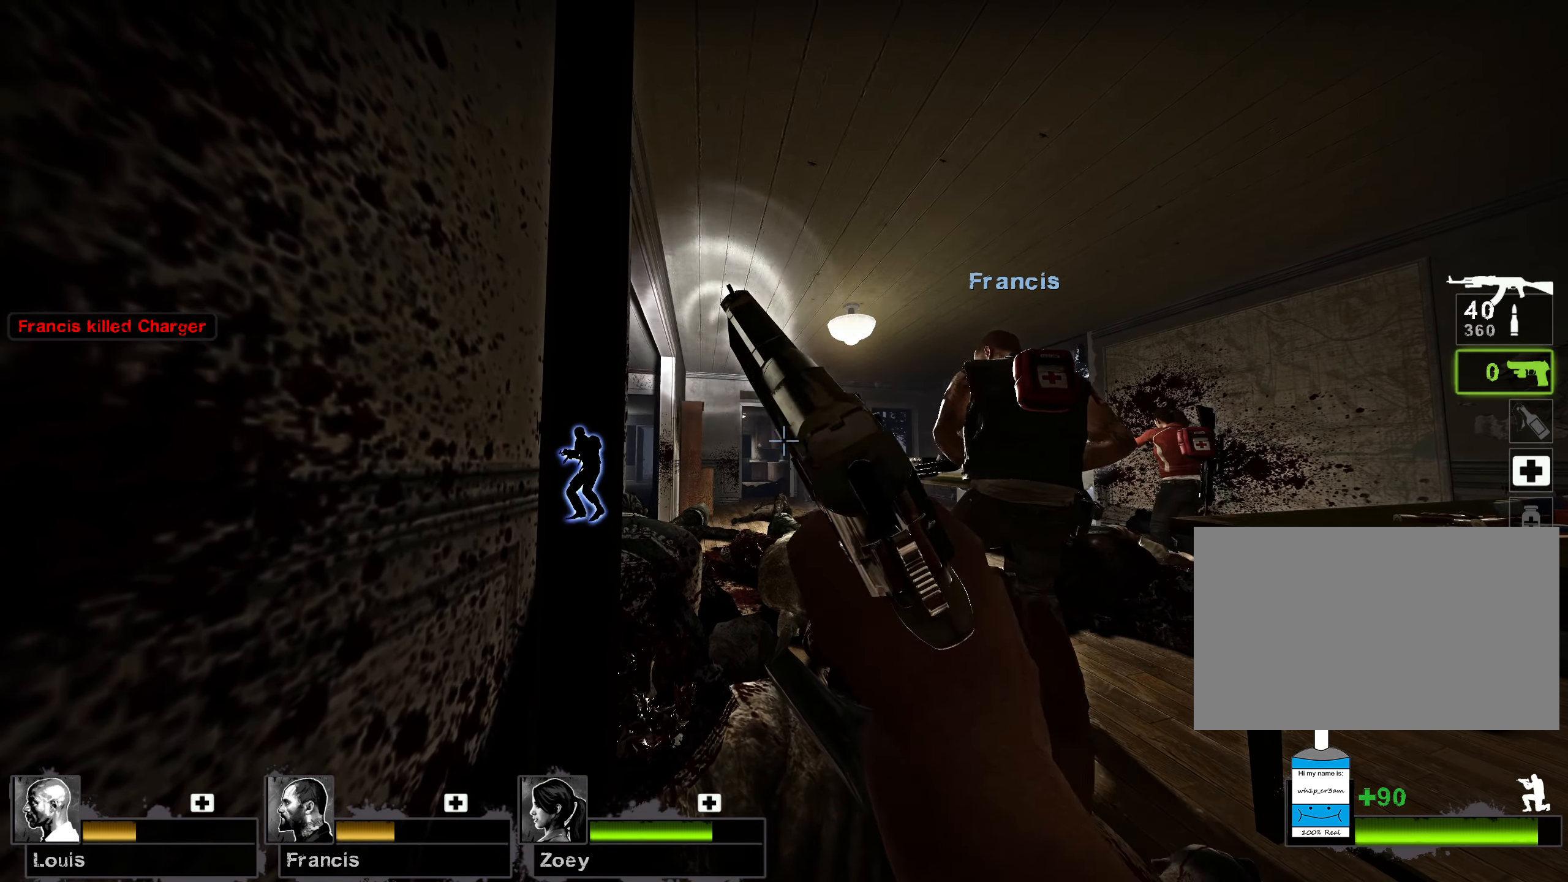
{"keys": ["ctrl"], "mouse": [], "events": []}
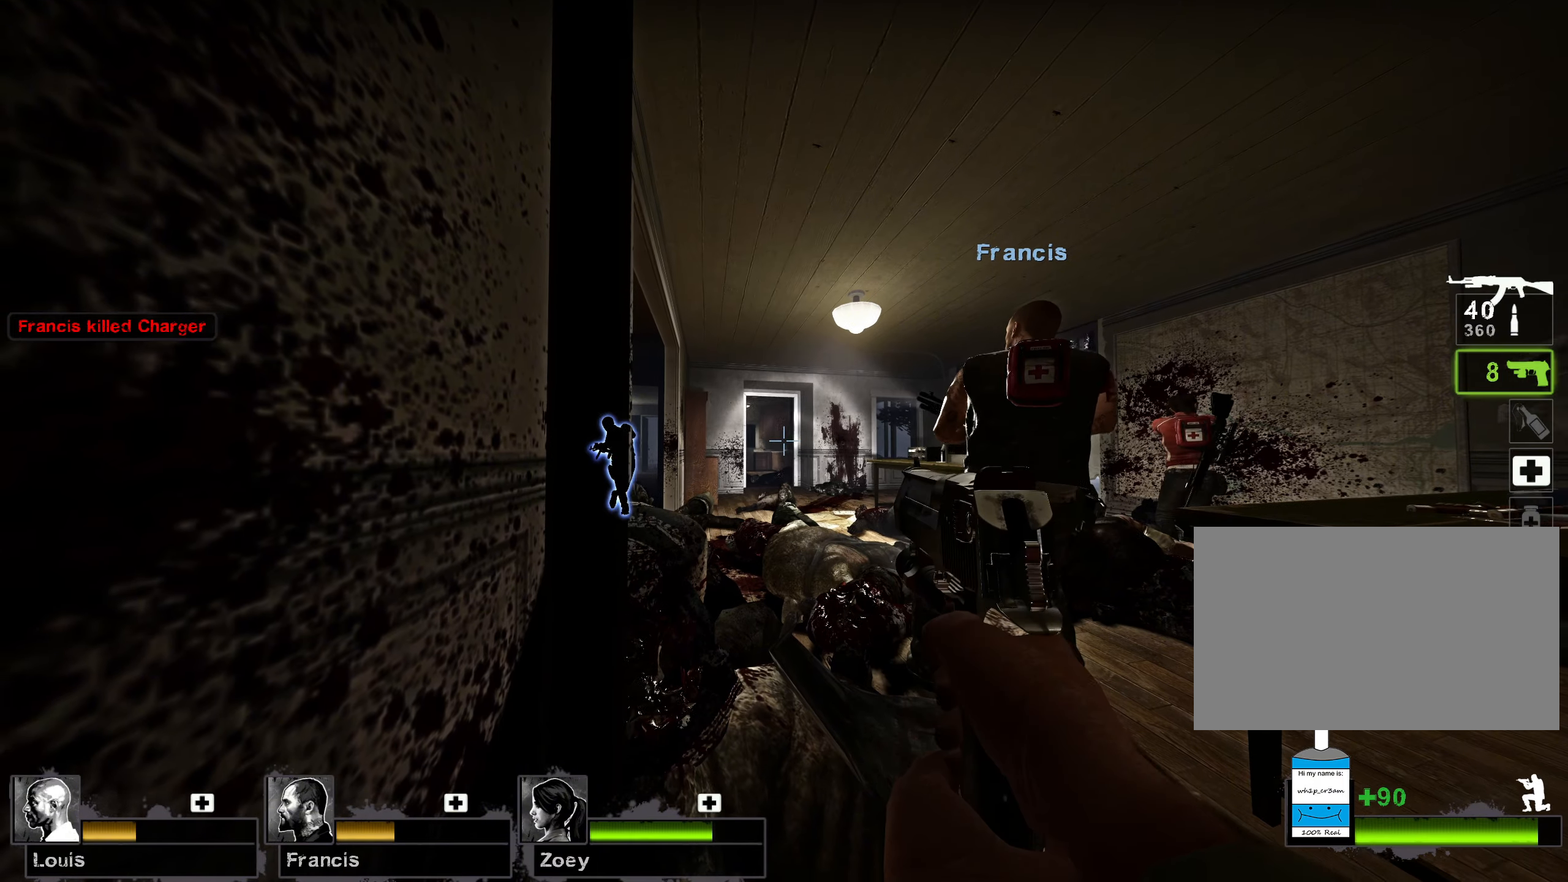
{"keys": ["a", "ctrl", "s"], "mouse": [], "events": [[134, "mouse_mb4", "down"], [250, "mouse_mb4", "up"], [434, "s", "down"], [500, "a", "down"]]}
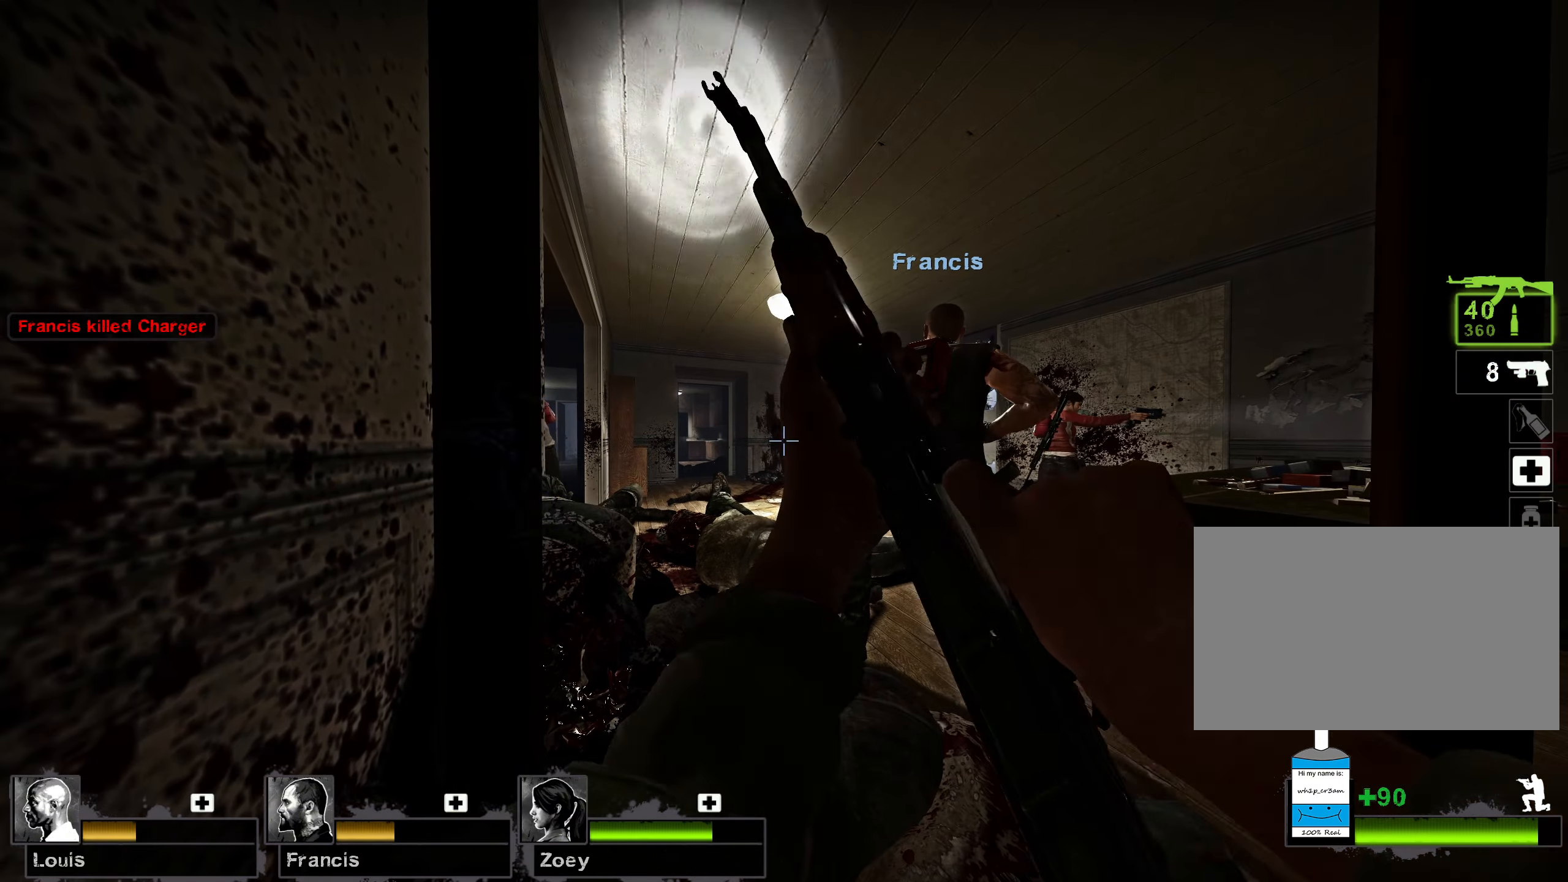
{"keys": ["a", "ctrl", "s"], "mouse": [], "events": []}
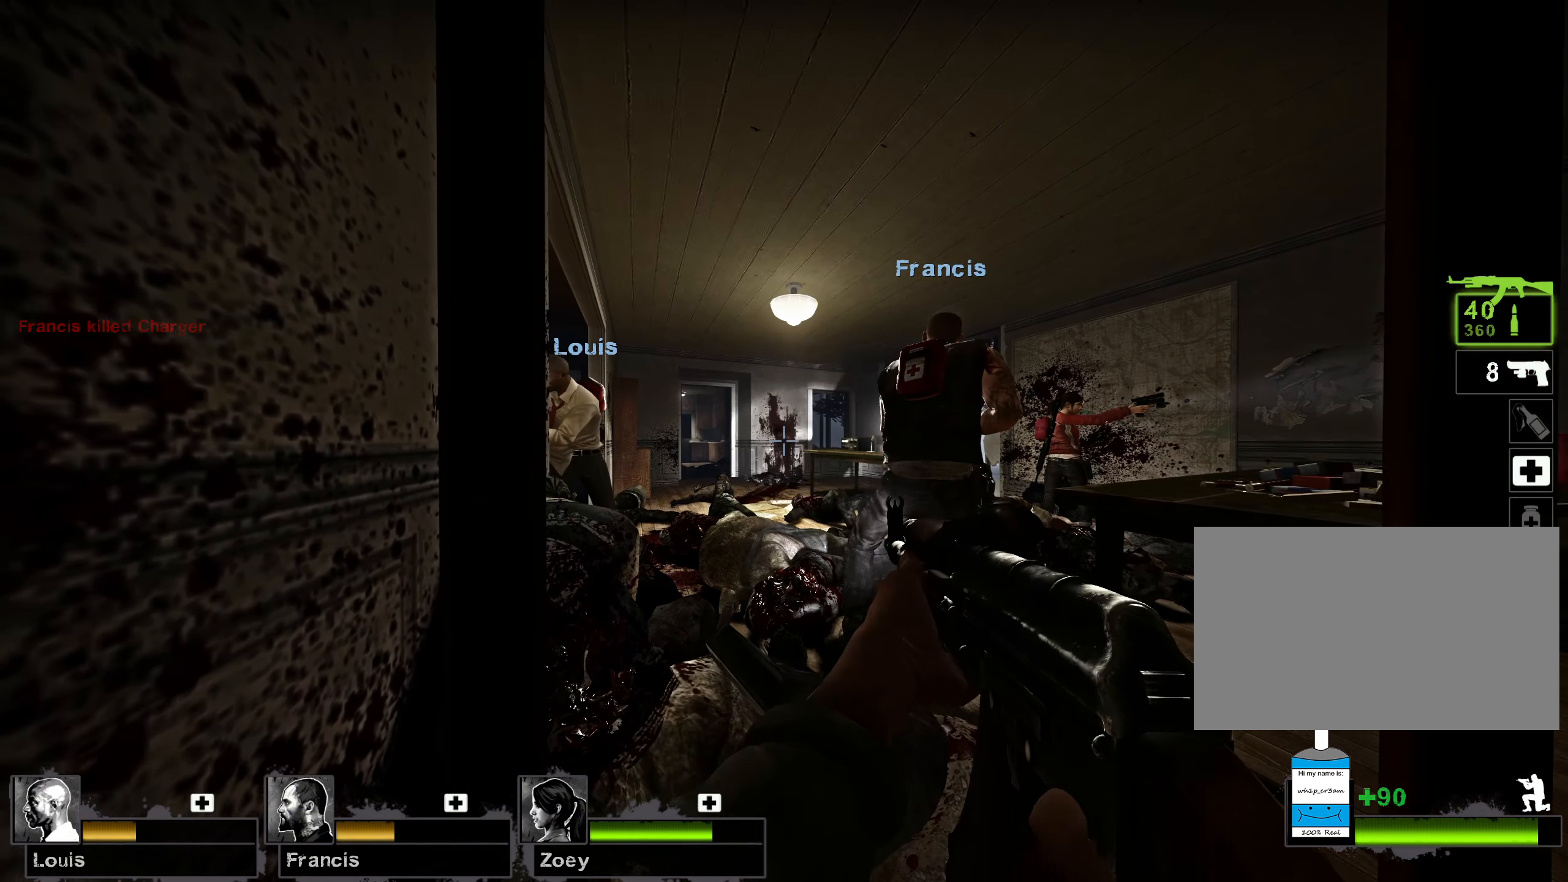
{"keys": ["ctrl"], "mouse": [], "events": [[100, "s", "up"], [117, "a", "up"]]}
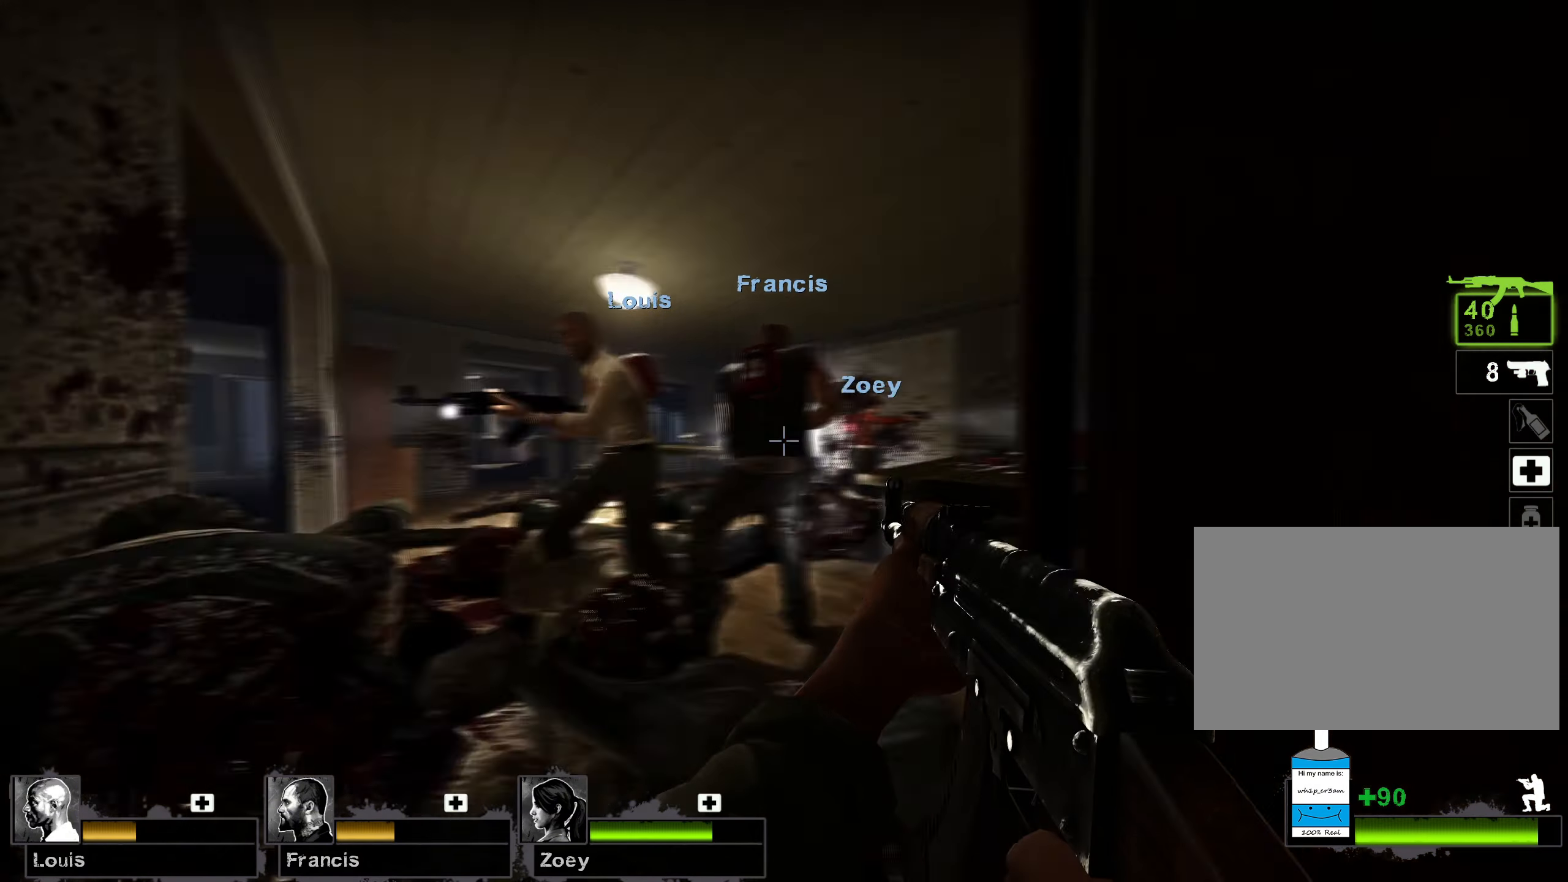
{"keys": ["ctrl"], "mouse": [], "events": []}